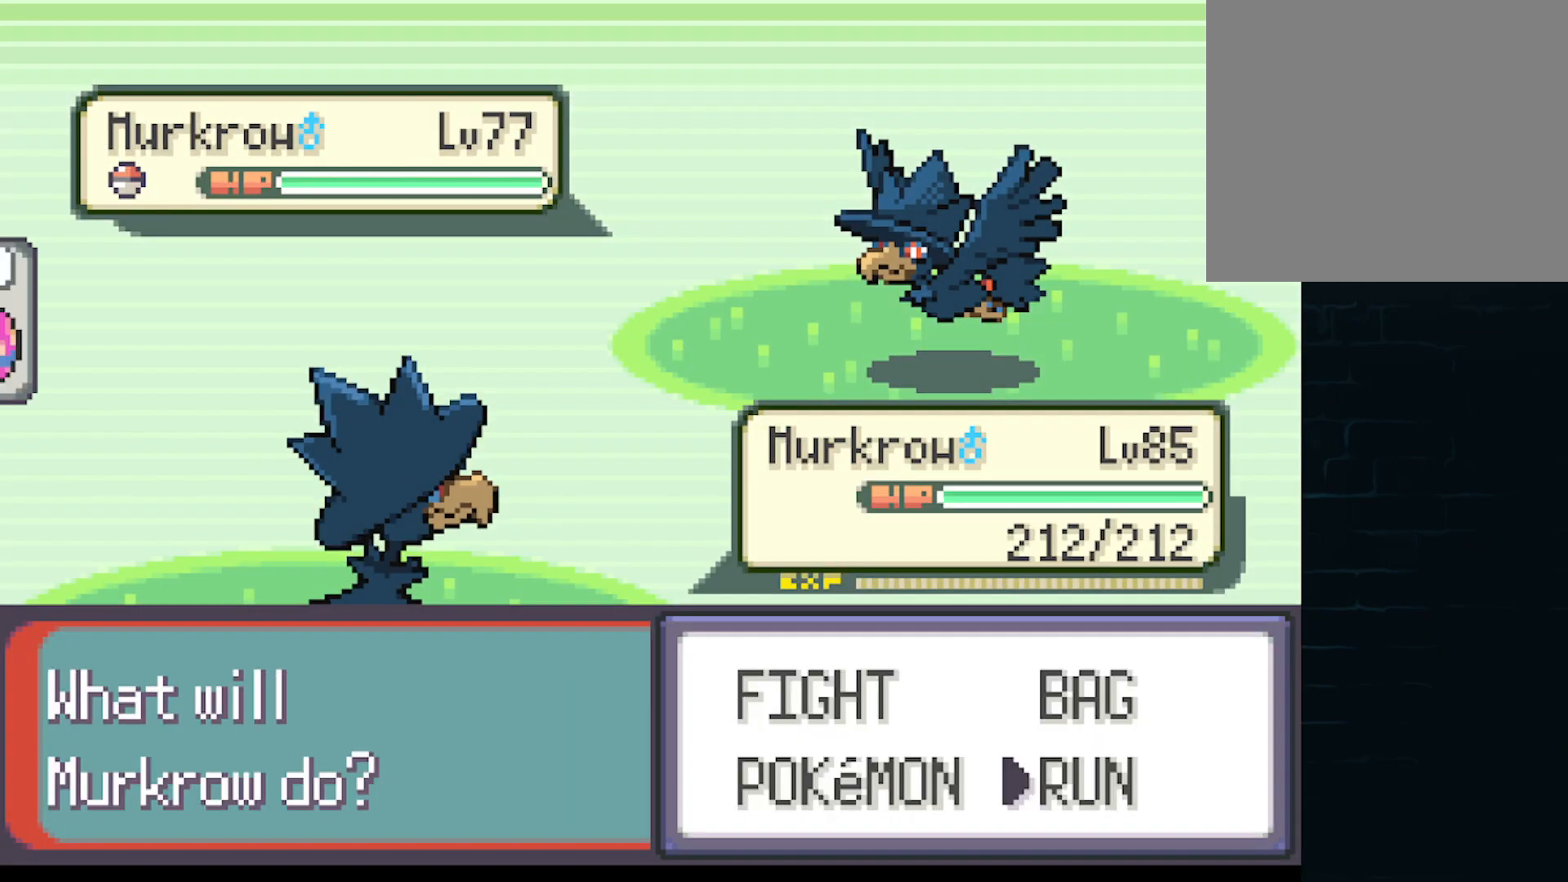
Gameplay with a controller (Xbox layout); each line is a JSON object with the inputs held at the frame after it. "events" lists button and stick changes between this image and that frame as [ms after this image, input, new state], when the widget could be followed in between. Not read: L3 R3 right_stick.
{"buttons": ["A"], "left_stick": "center", "events": [[83, "A", "down"], [167, "A", "up"], [250, "A", "down"], [333, "A", "up"], [417, "A", "down"]]}
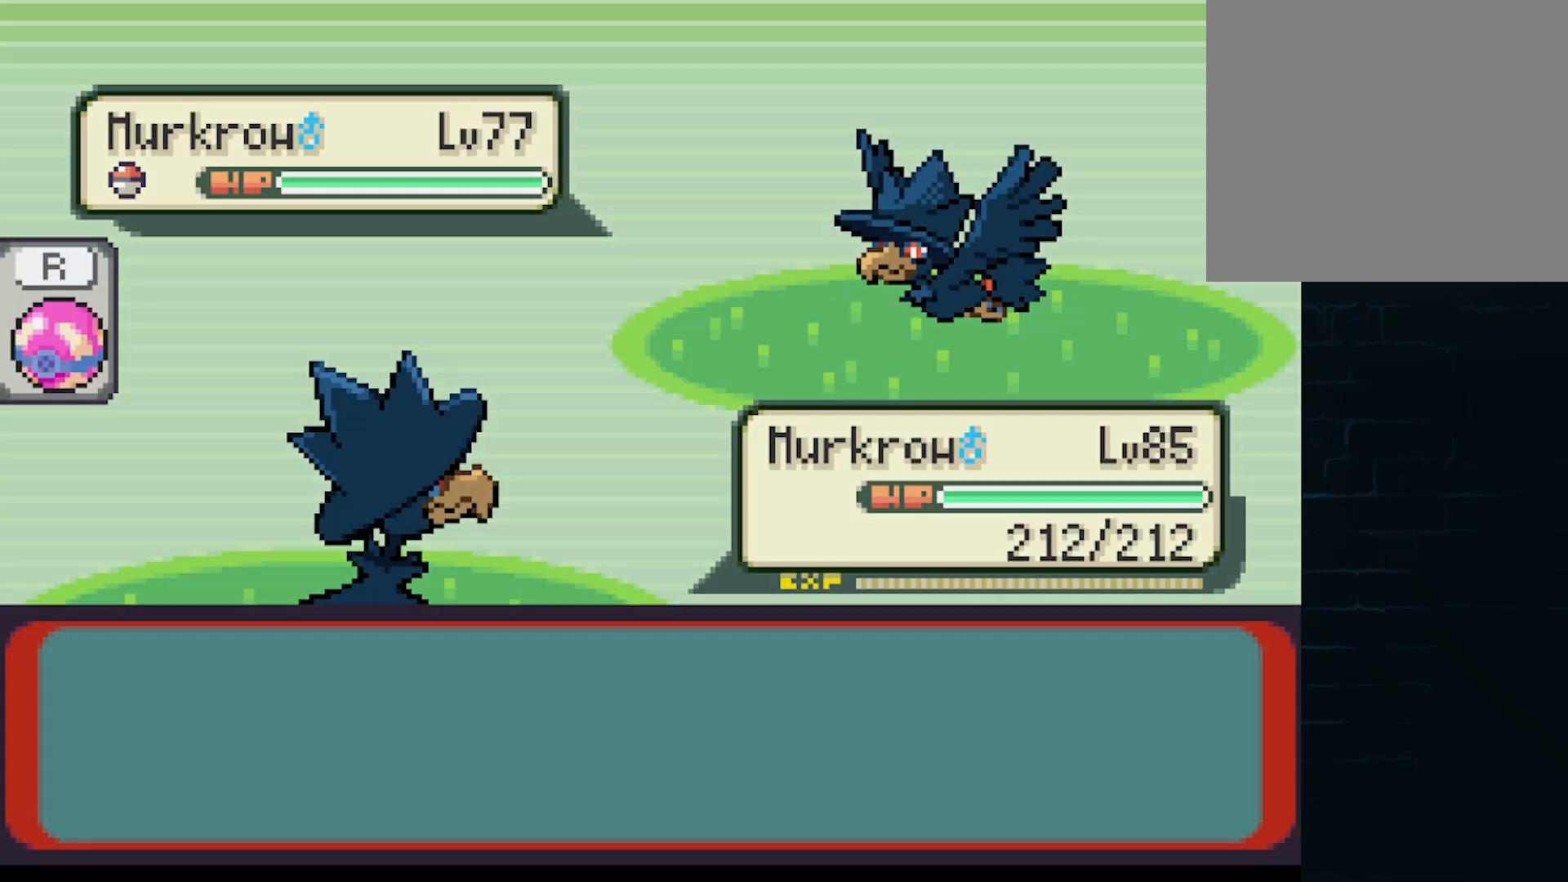
{"buttons": ["A", "DPAD_LEFT"], "left_stick": "center", "events": [[84, "DPAD_LEFT", "down"], [334, "DPAD_UP", "down"], [376, "DPAD_LEFT", "up"], [417, "DPAD_LEFT", "down"], [417, "DPAD_UP", "up"]]}
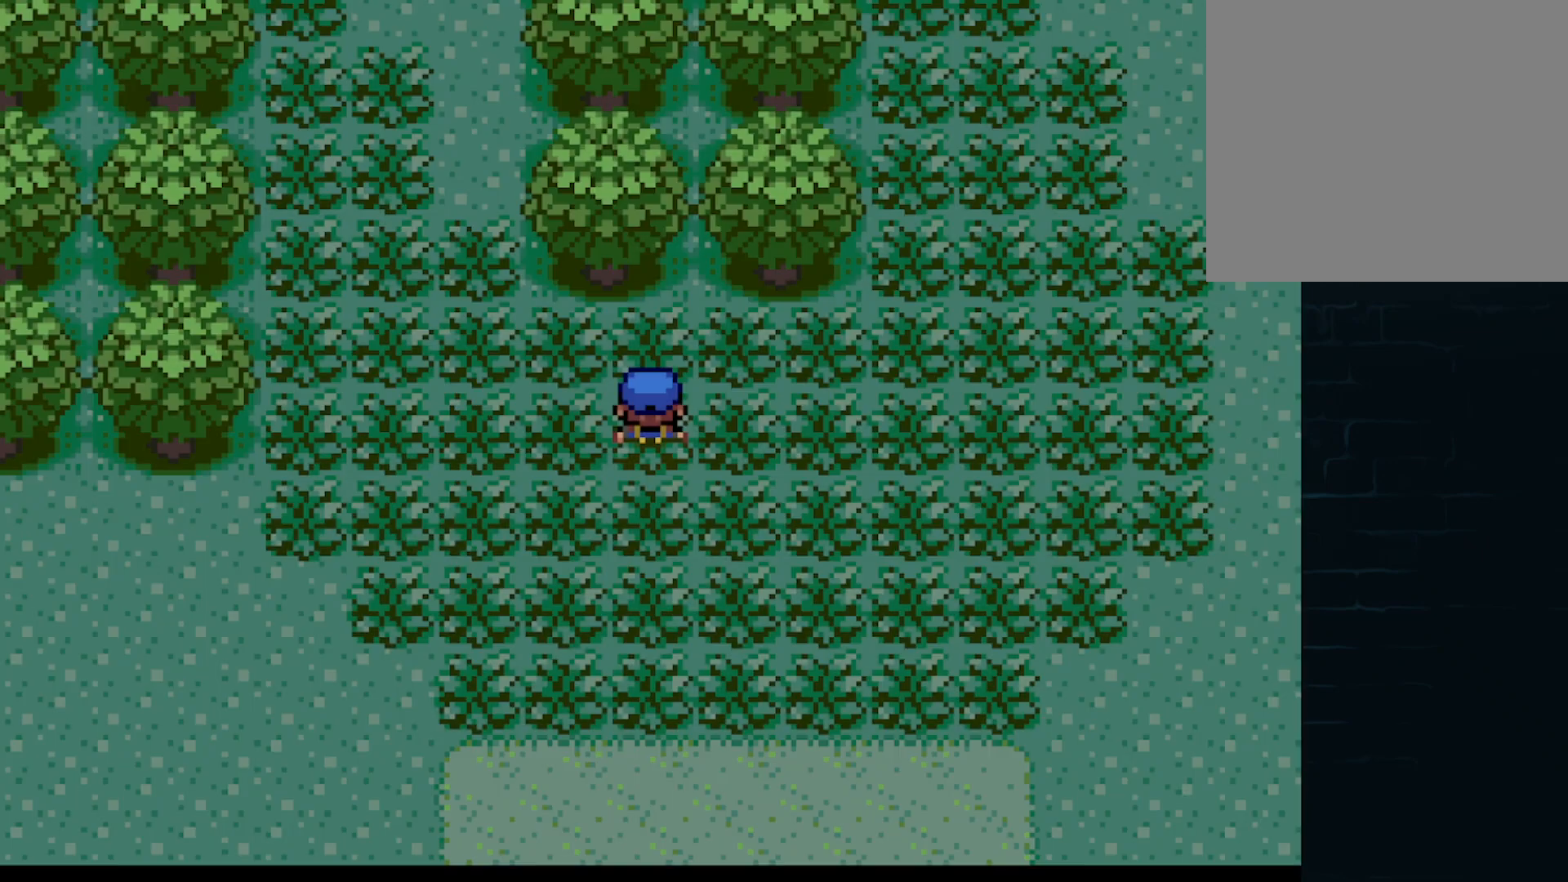
{"buttons": ["A", "DPAD_RIGHT"], "left_stick": "center"}
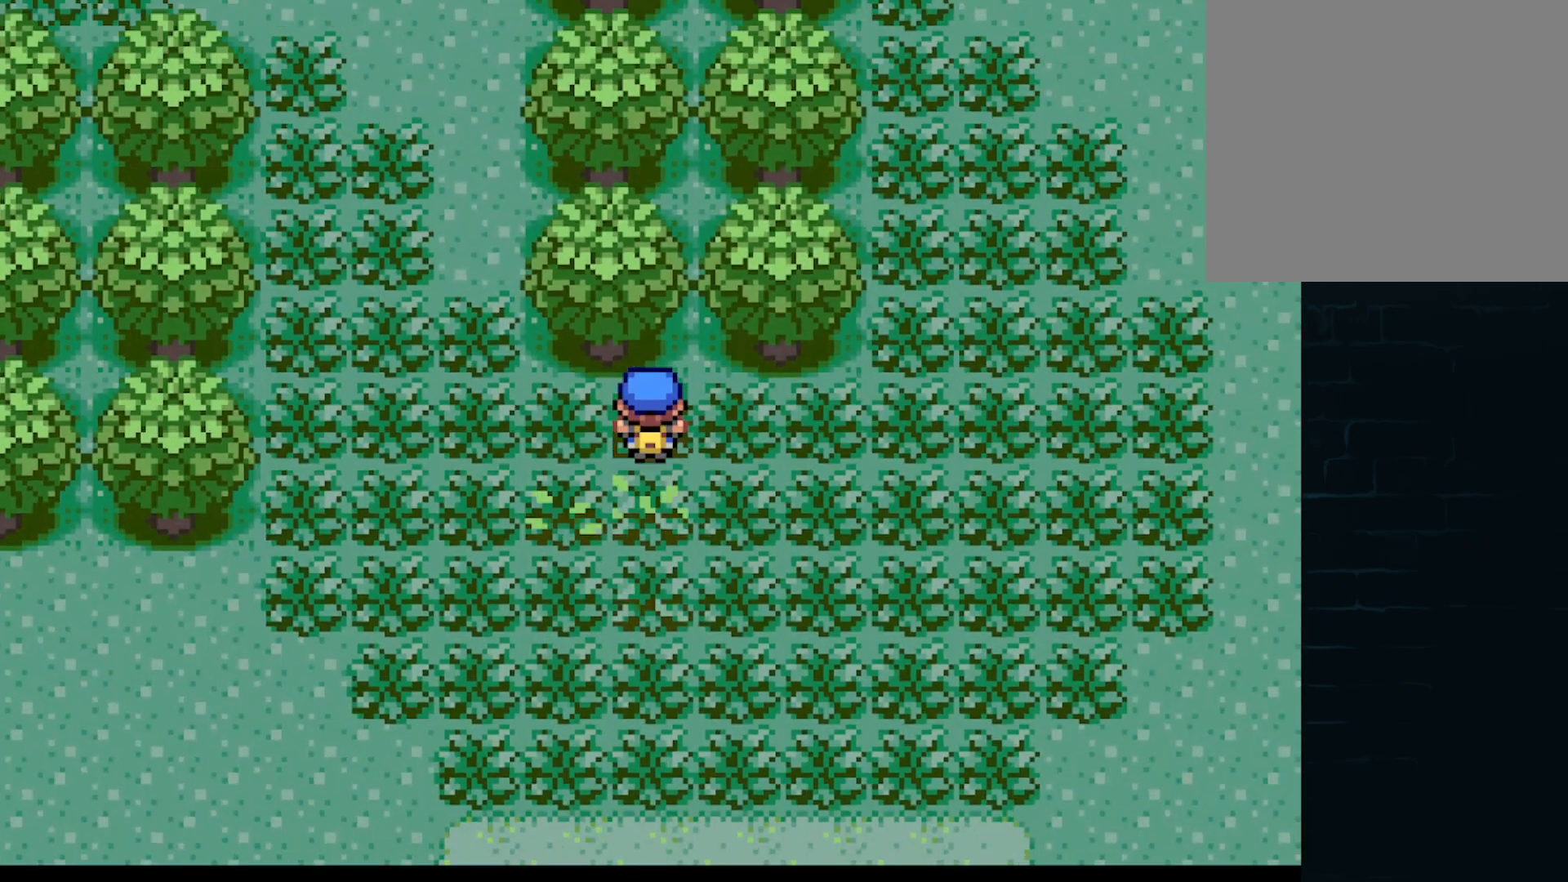
{"buttons": ["DPAD_DOWN"], "left_stick": "center"}
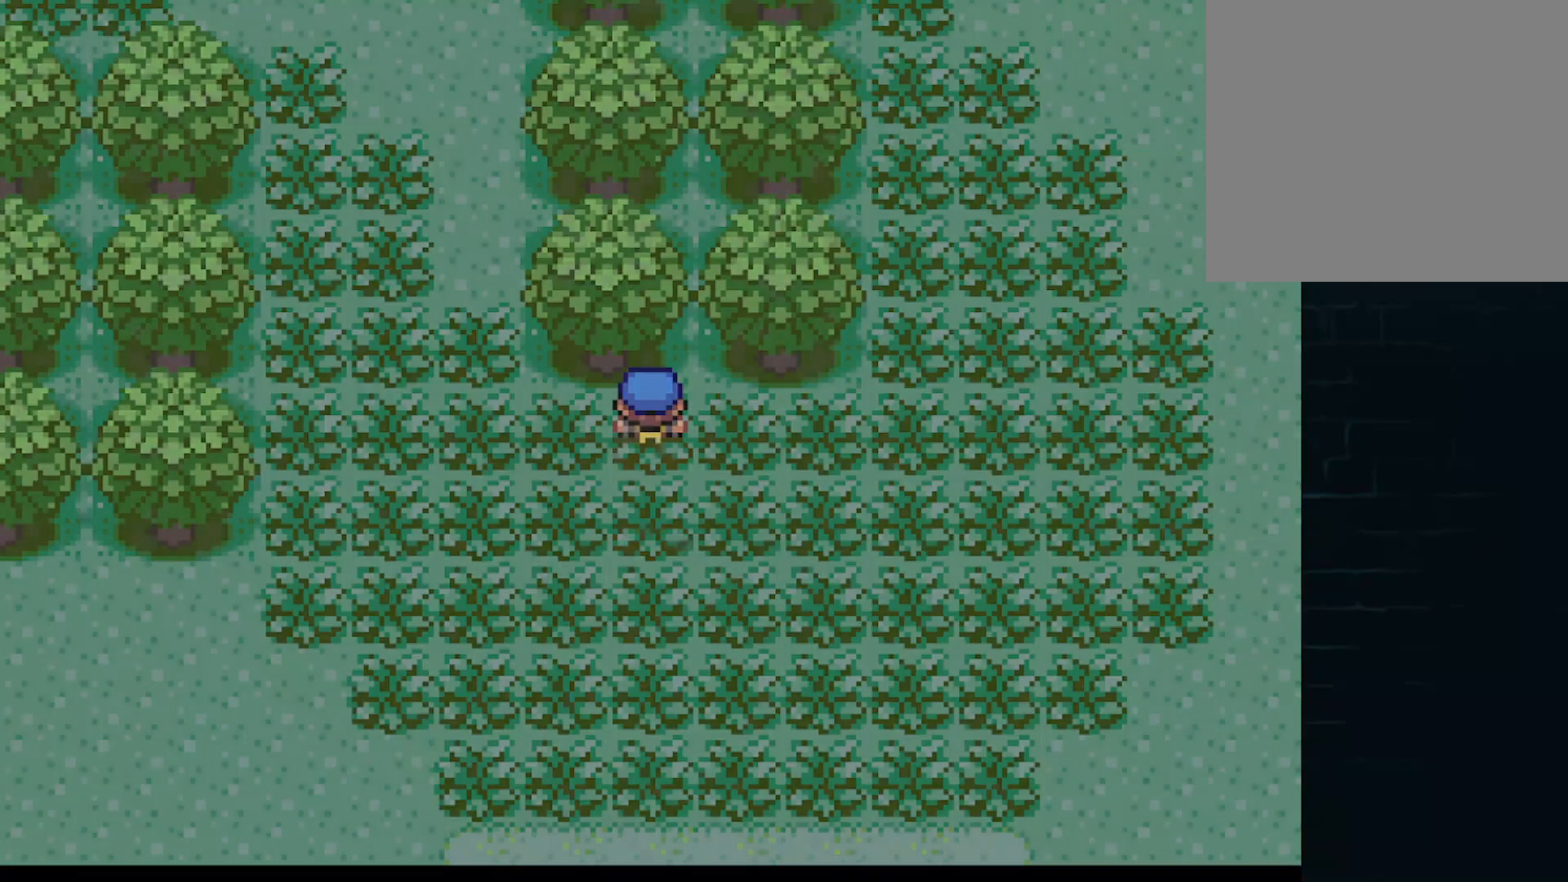
{"buttons": [], "left_stick": "center", "events": [[41, "DPAD_DOWN", "up"], [125, "A", "down"], [208, "A", "up"], [333, "A", "down"], [417, "A", "up"]]}
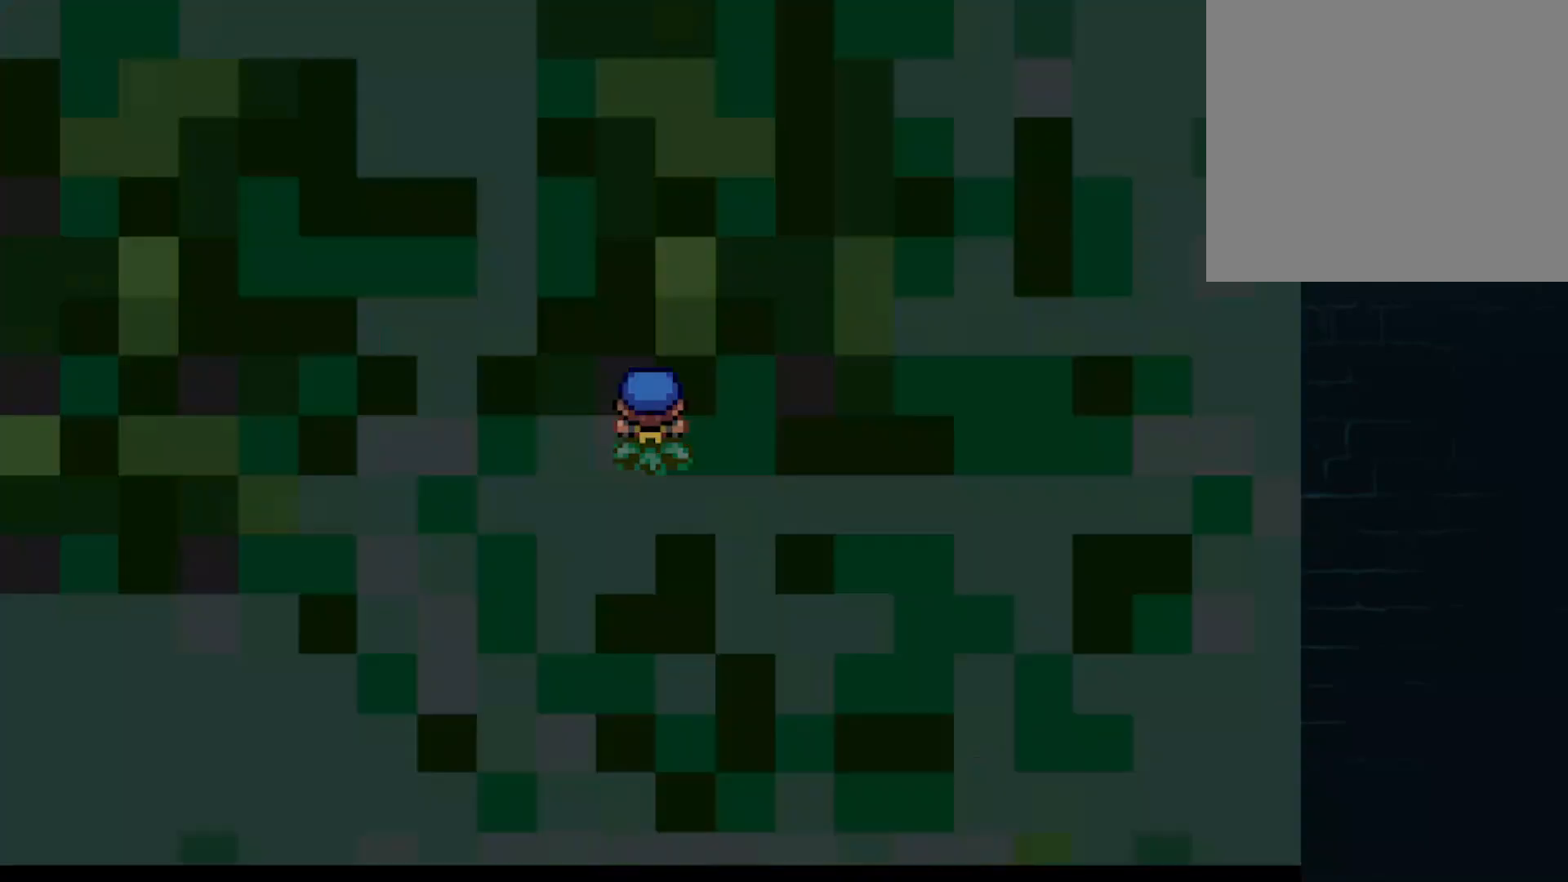
{"buttons": [], "left_stick": "center", "events": [[167, "A", "down"], [250, "A", "up"], [376, "A", "down"], [459, "A", "up"]]}
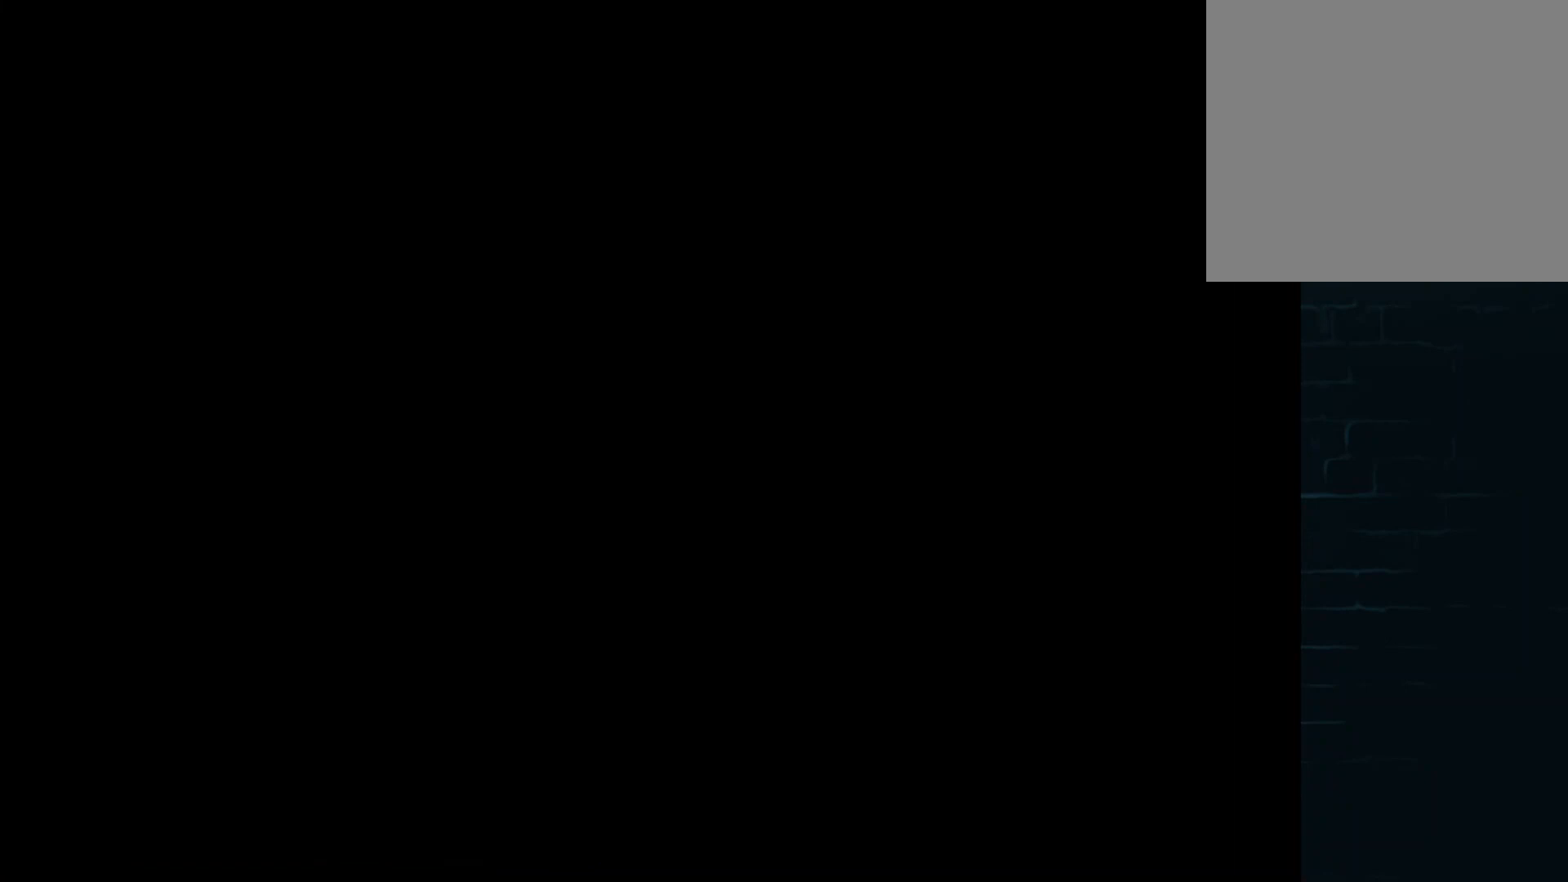
{"buttons": [], "left_stick": "center", "events": [[83, "A", "down"], [167, "A", "up"]]}
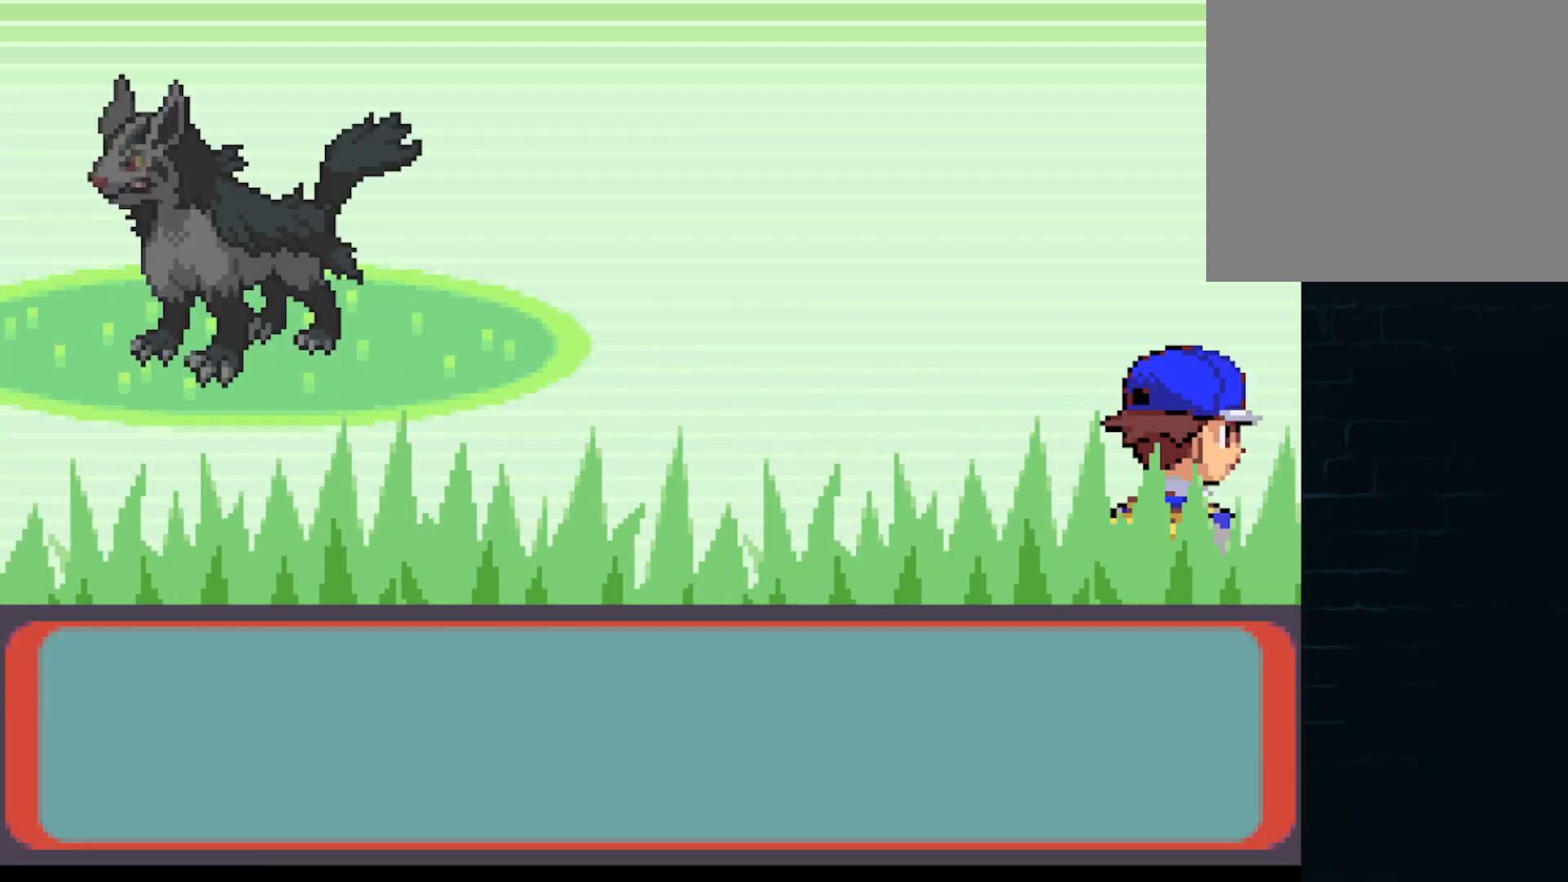
{"buttons": [], "left_stick": "center", "events": [[250, "A", "down"], [292, "A", "up"], [417, "A", "down"], [459, "A", "up"]]}
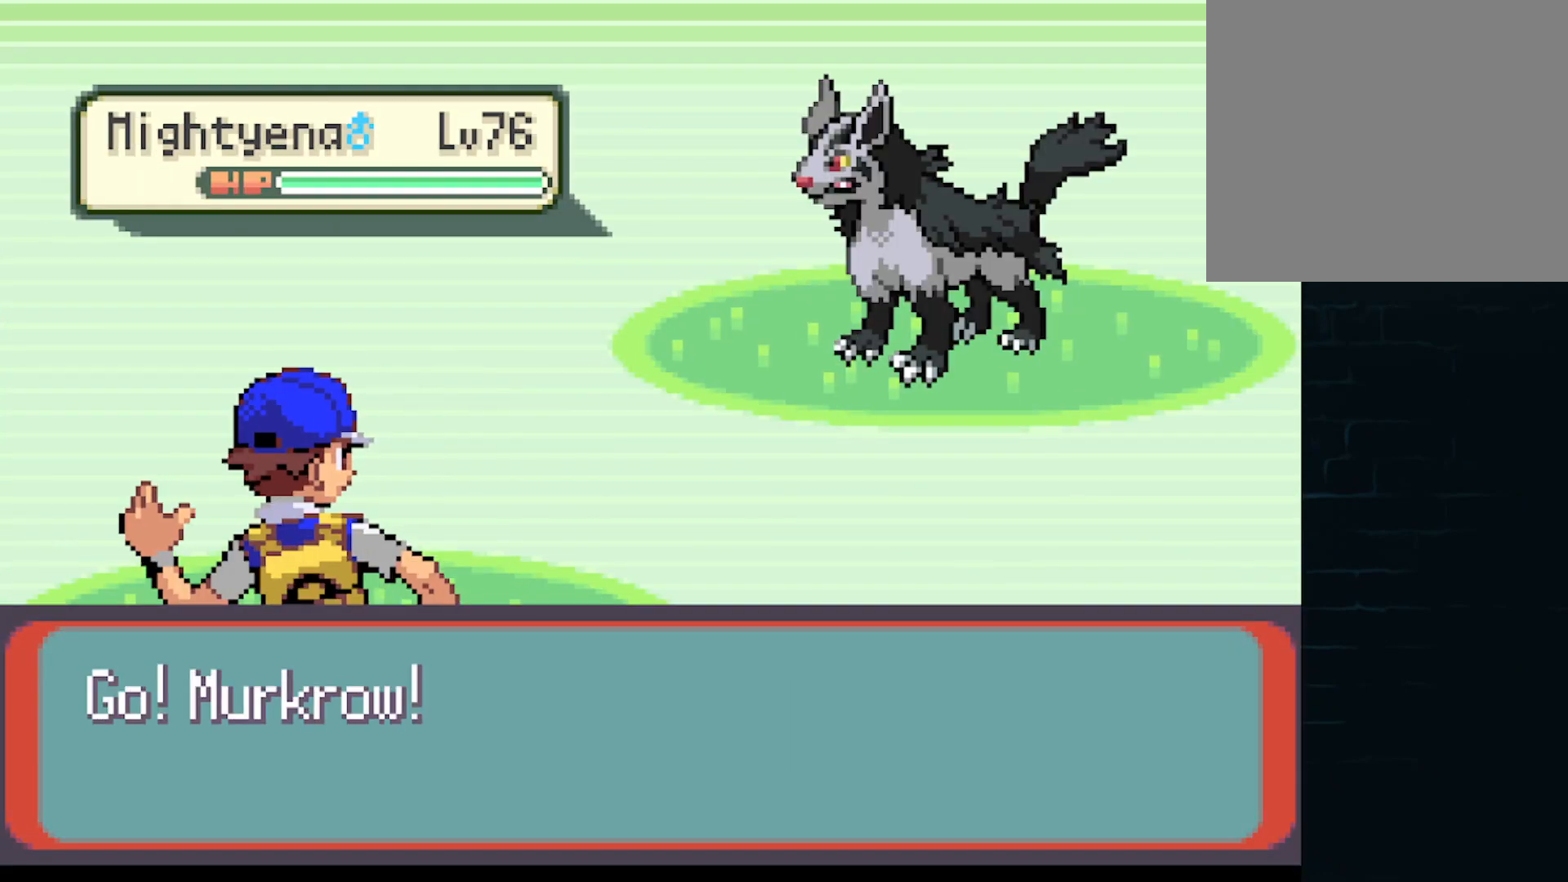
{"buttons": [], "left_stick": "center", "events": []}
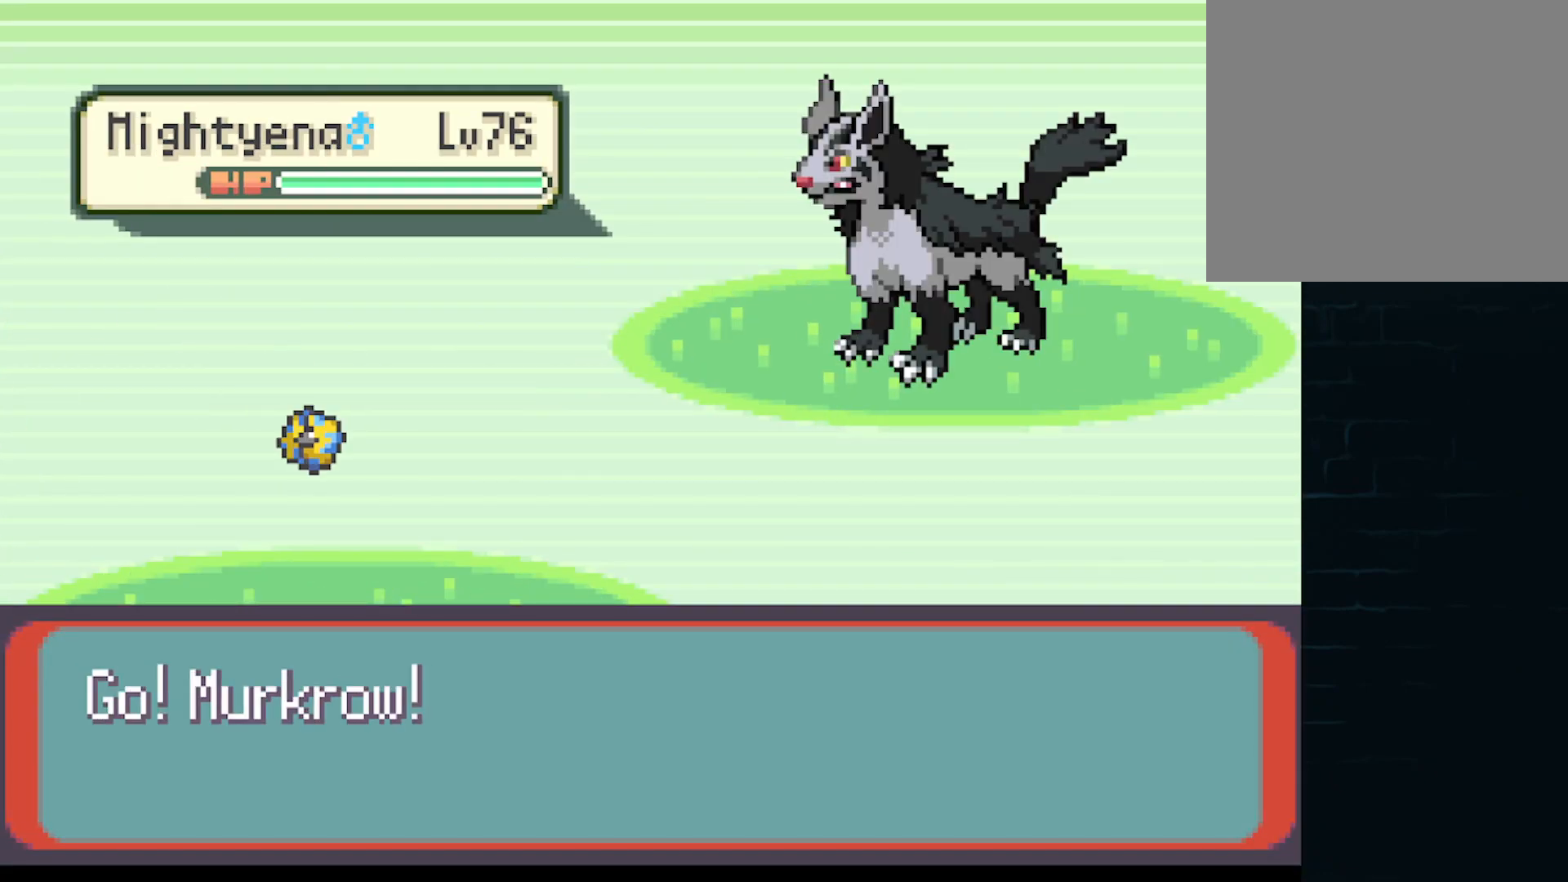
{"buttons": [], "left_stick": "center", "events": []}
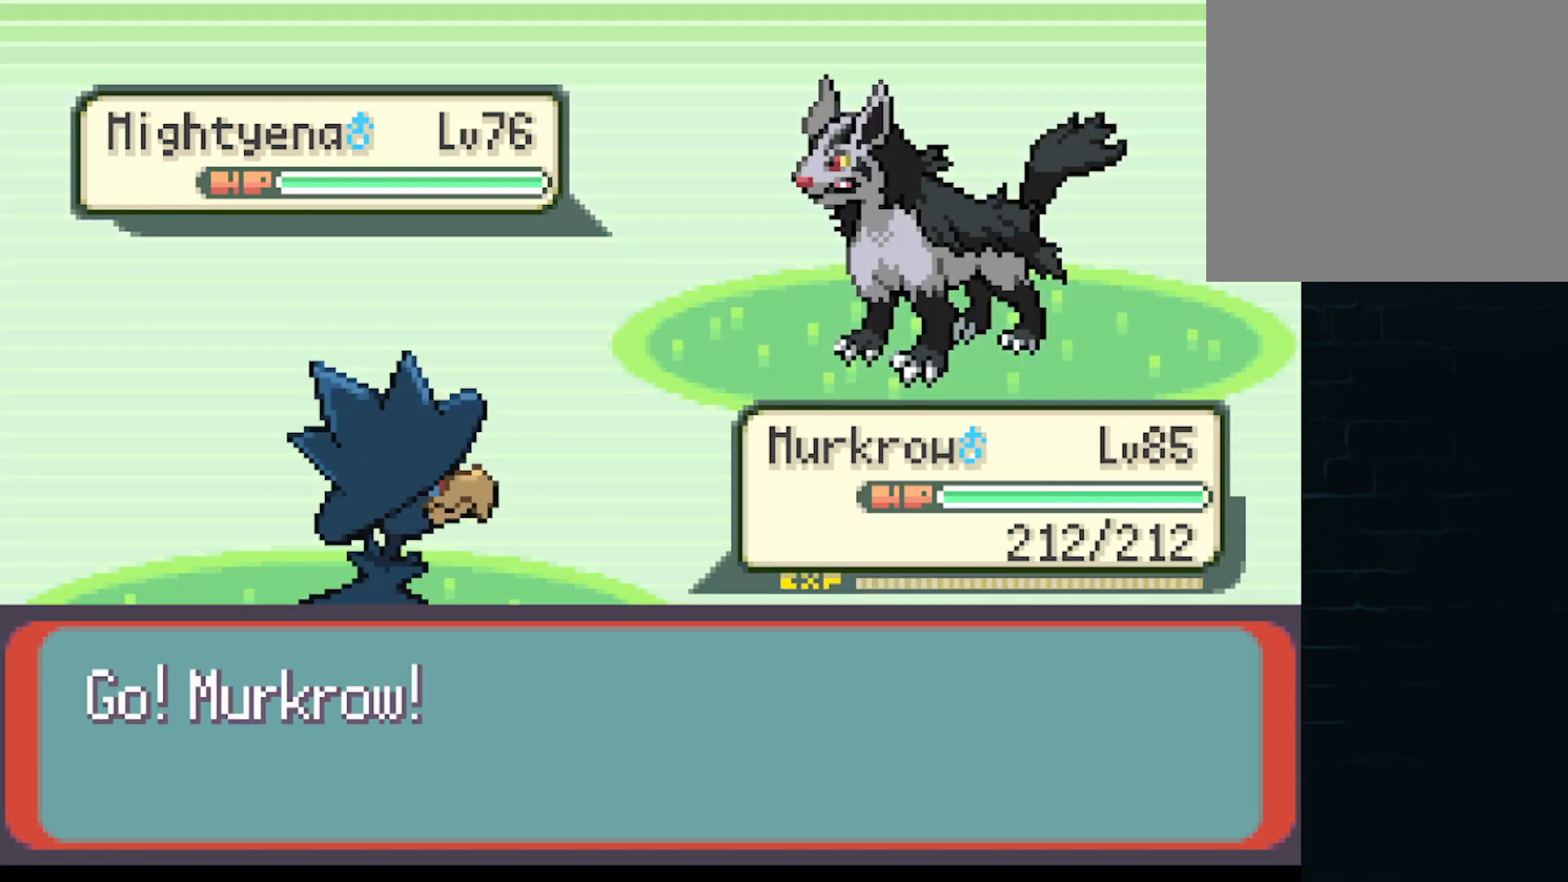
{"buttons": [], "left_stick": "center", "events": []}
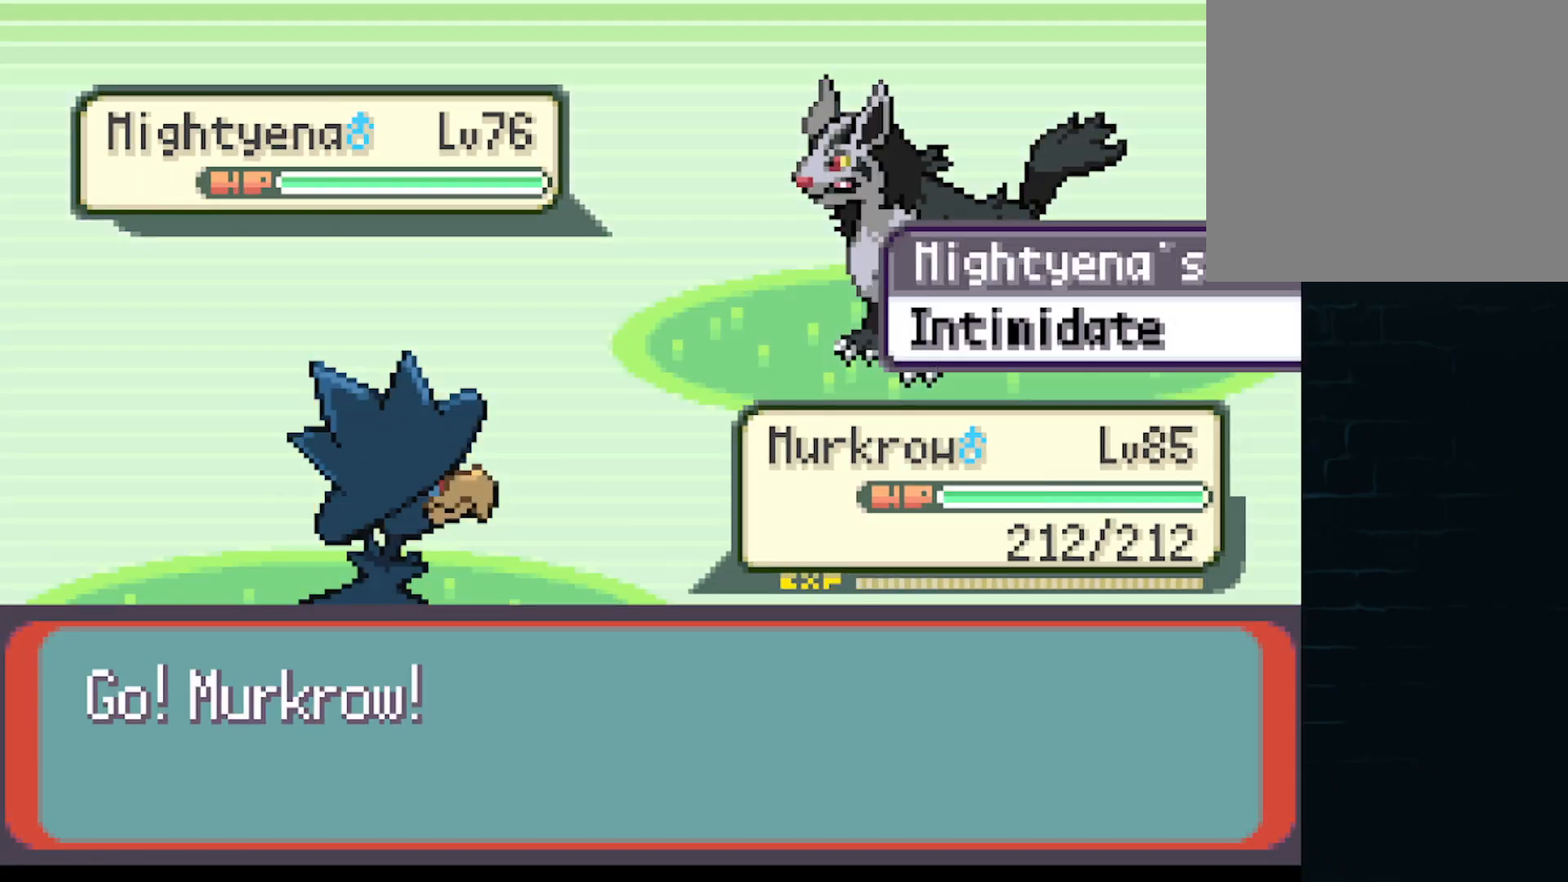
{"buttons": [], "left_stick": "center", "events": []}
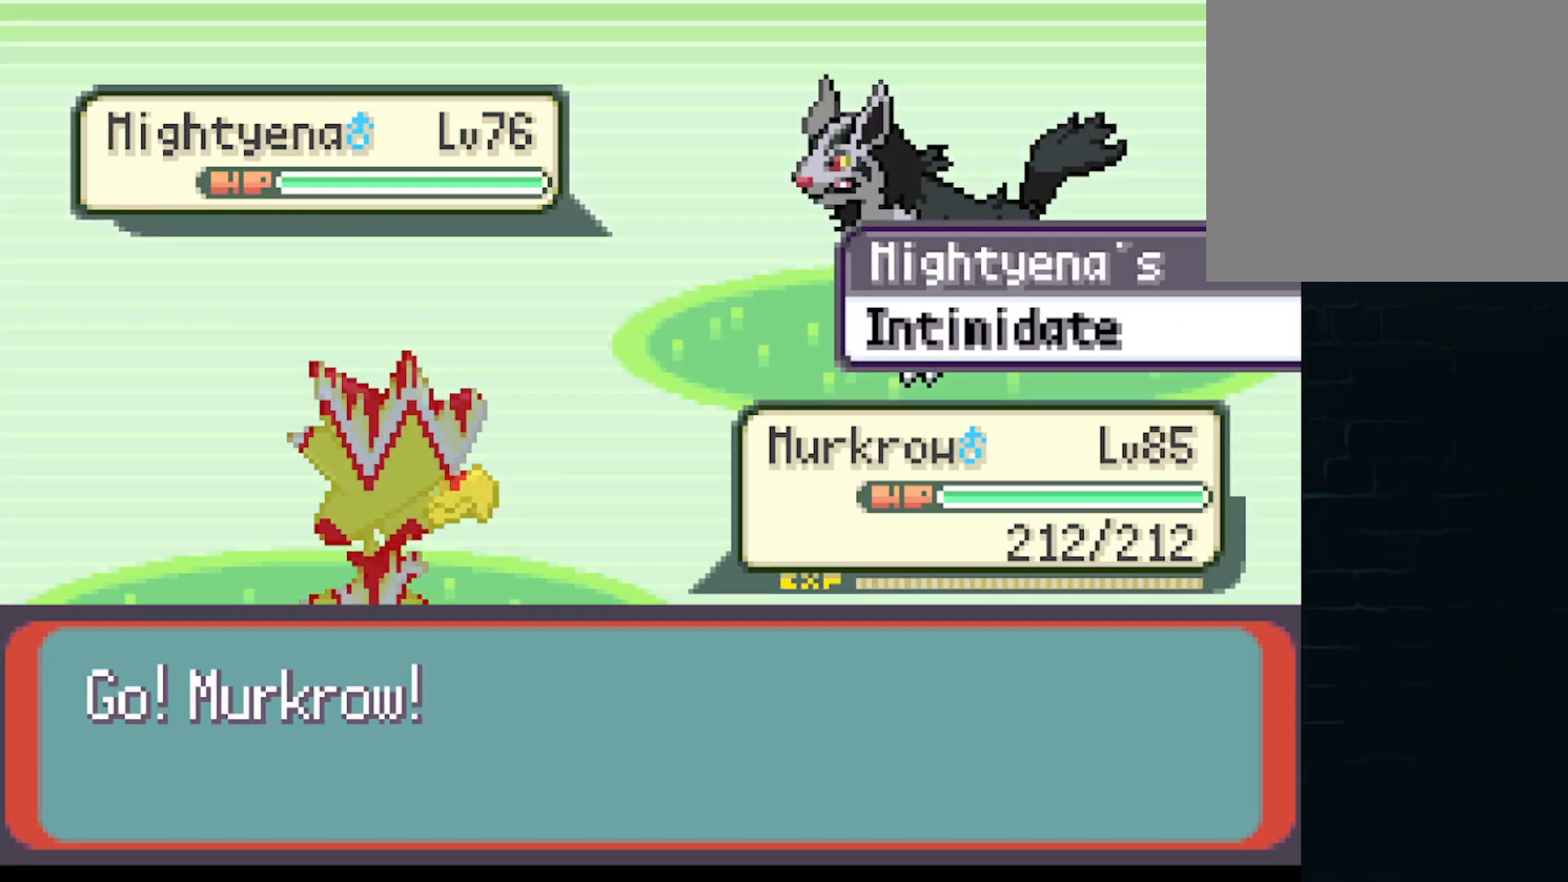
{"buttons": [], "left_stick": "center", "events": [[41, "A", "down"], [167, "A", "up"]]}
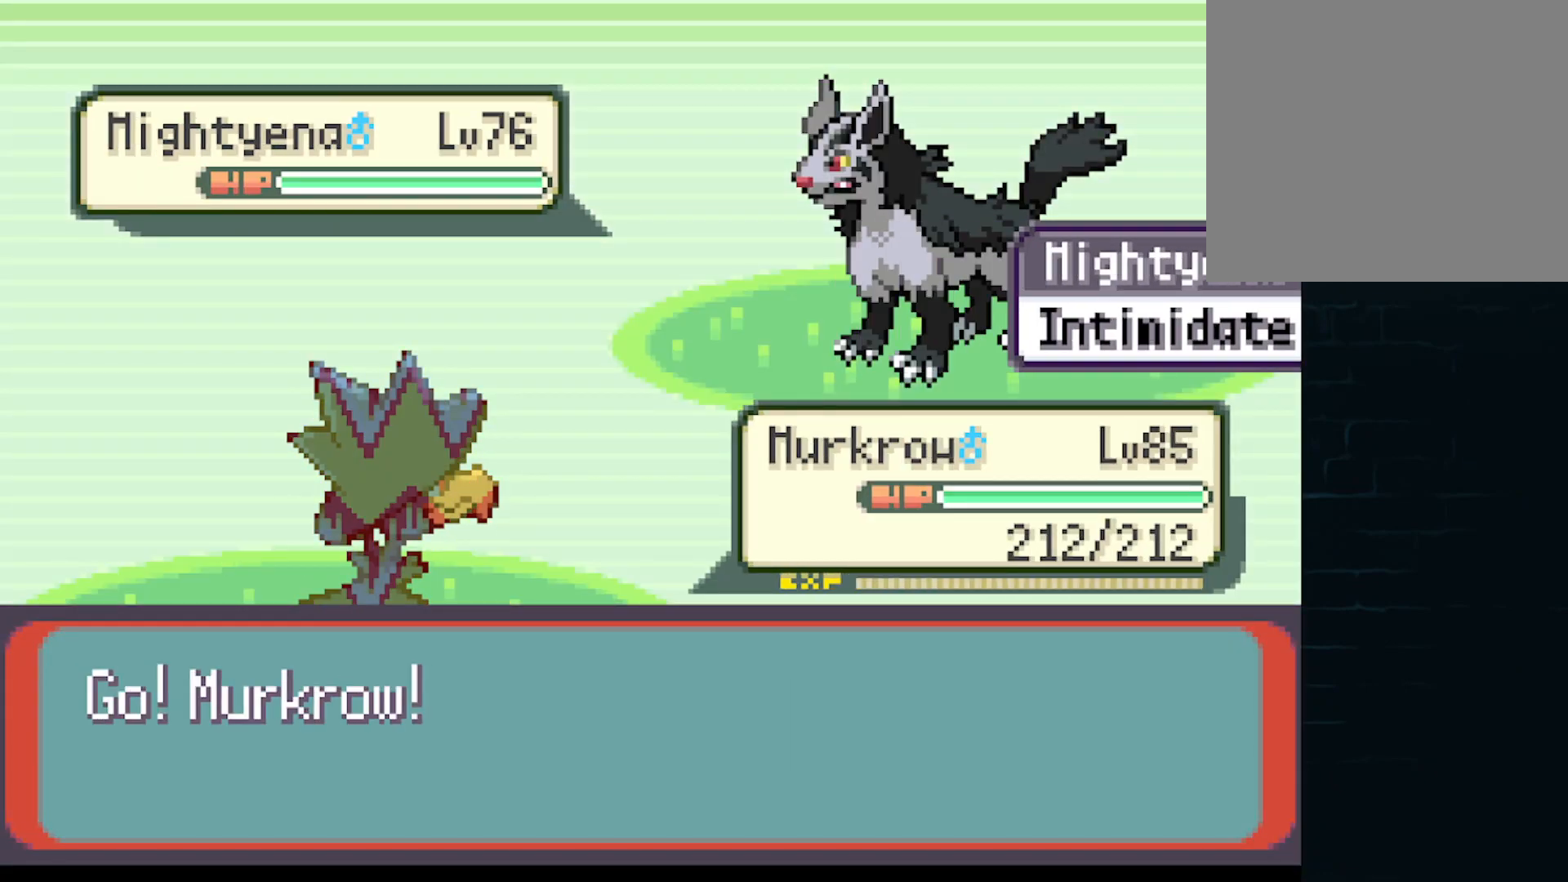
{"buttons": [], "left_stick": "center", "events": []}
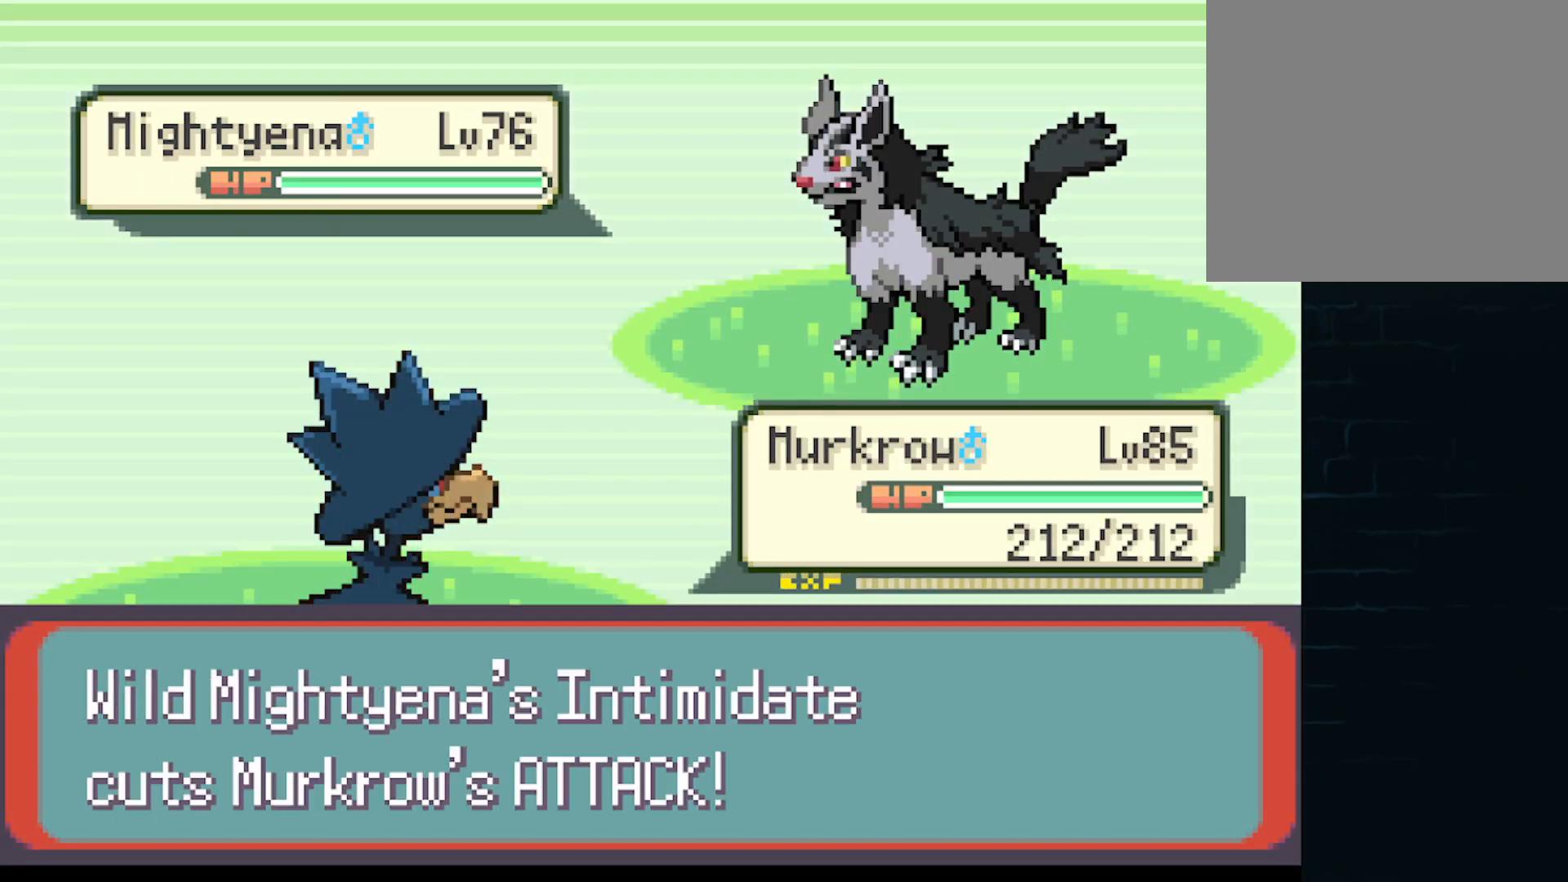
{"buttons": [], "left_stick": "center", "events": []}
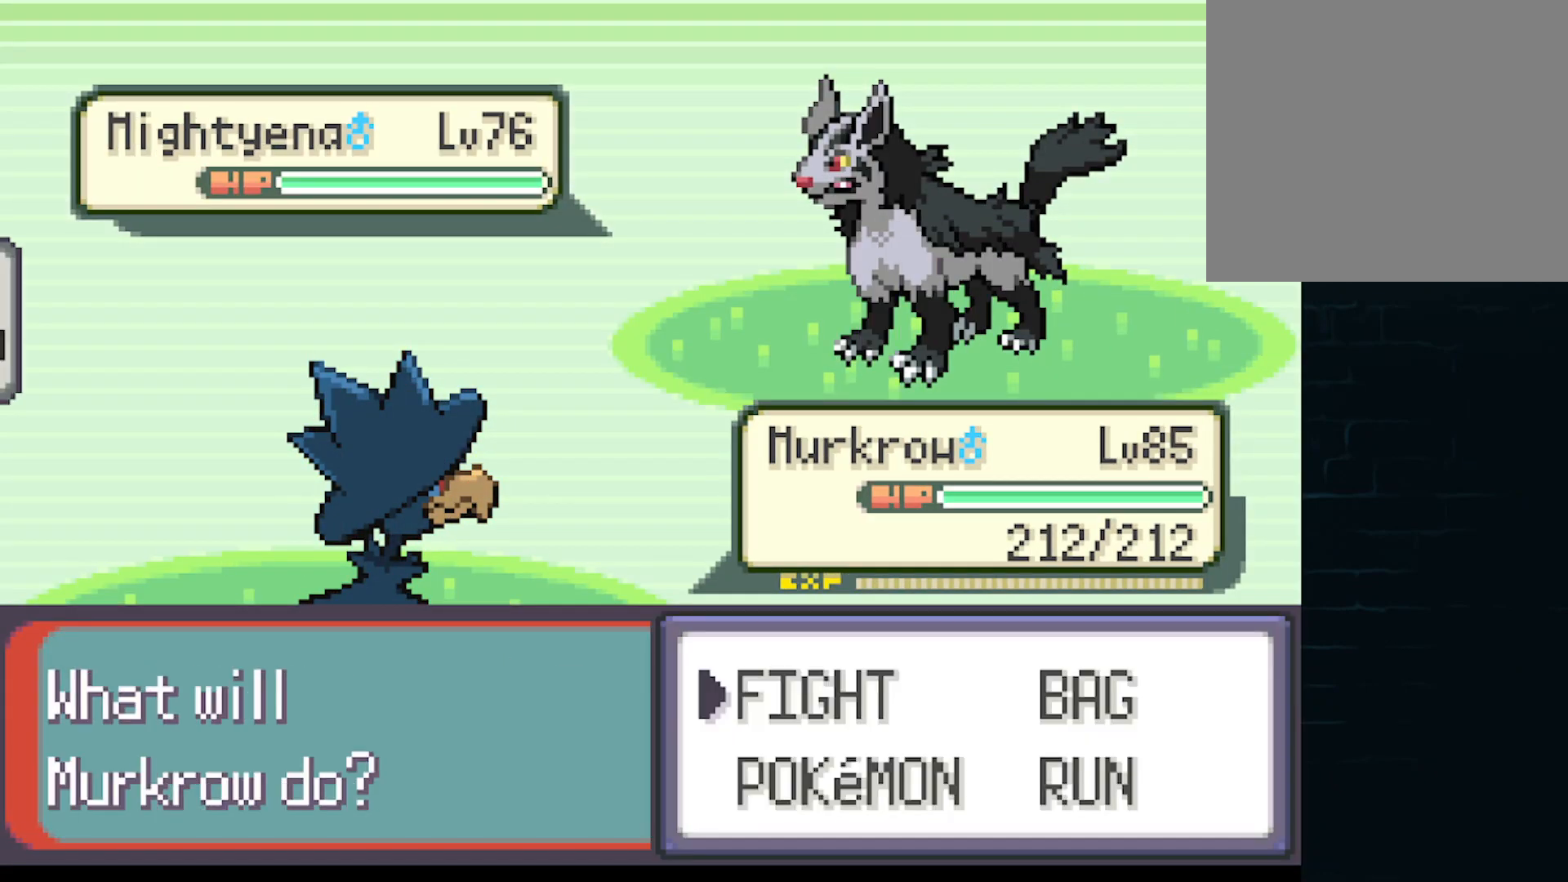
{"buttons": ["B"], "left_stick": "center", "events": [[418, "B", "down"]]}
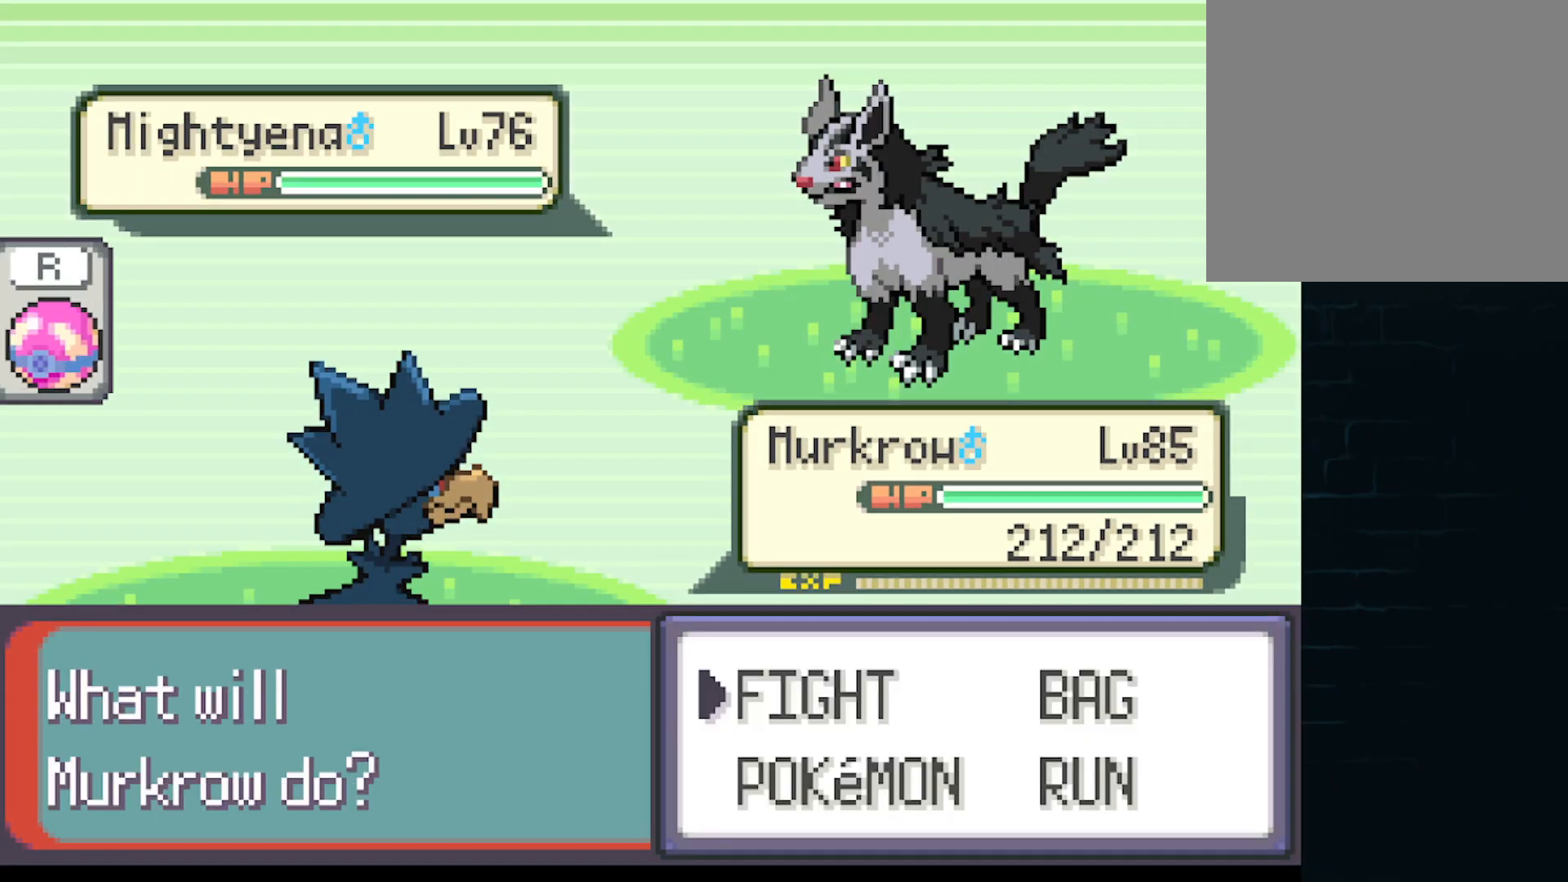
{"buttons": ["DPAD_RIGHT"], "left_stick": "center", "events": [[42, "B", "up"], [375, "DPAD_RIGHT", "down"]]}
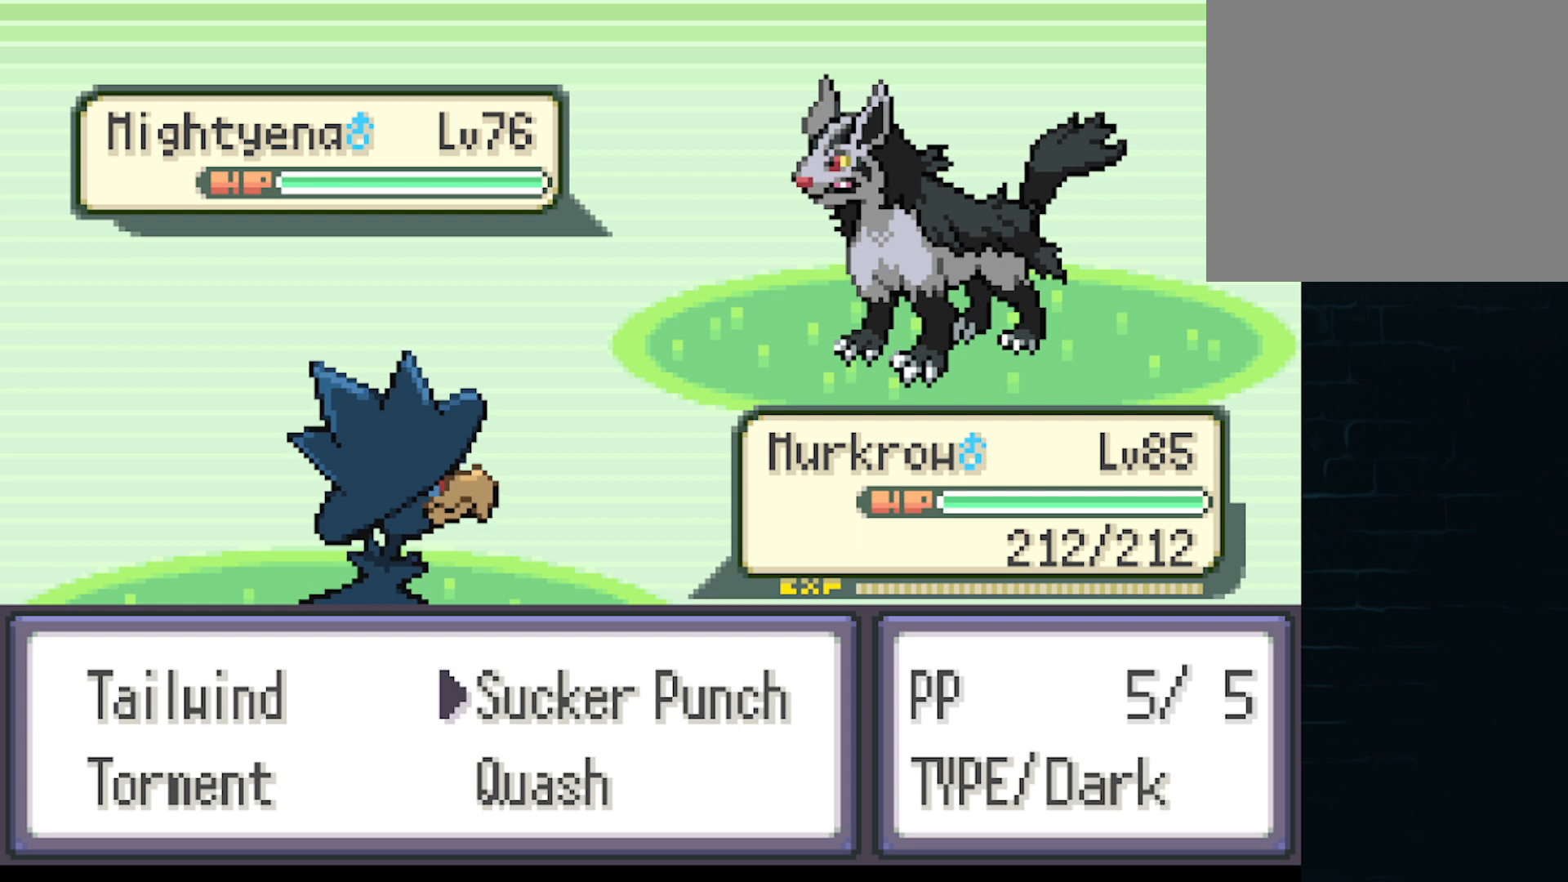
{"buttons": [], "left_stick": "center", "events": [[42, "DPAD_RIGHT", "up"]]}
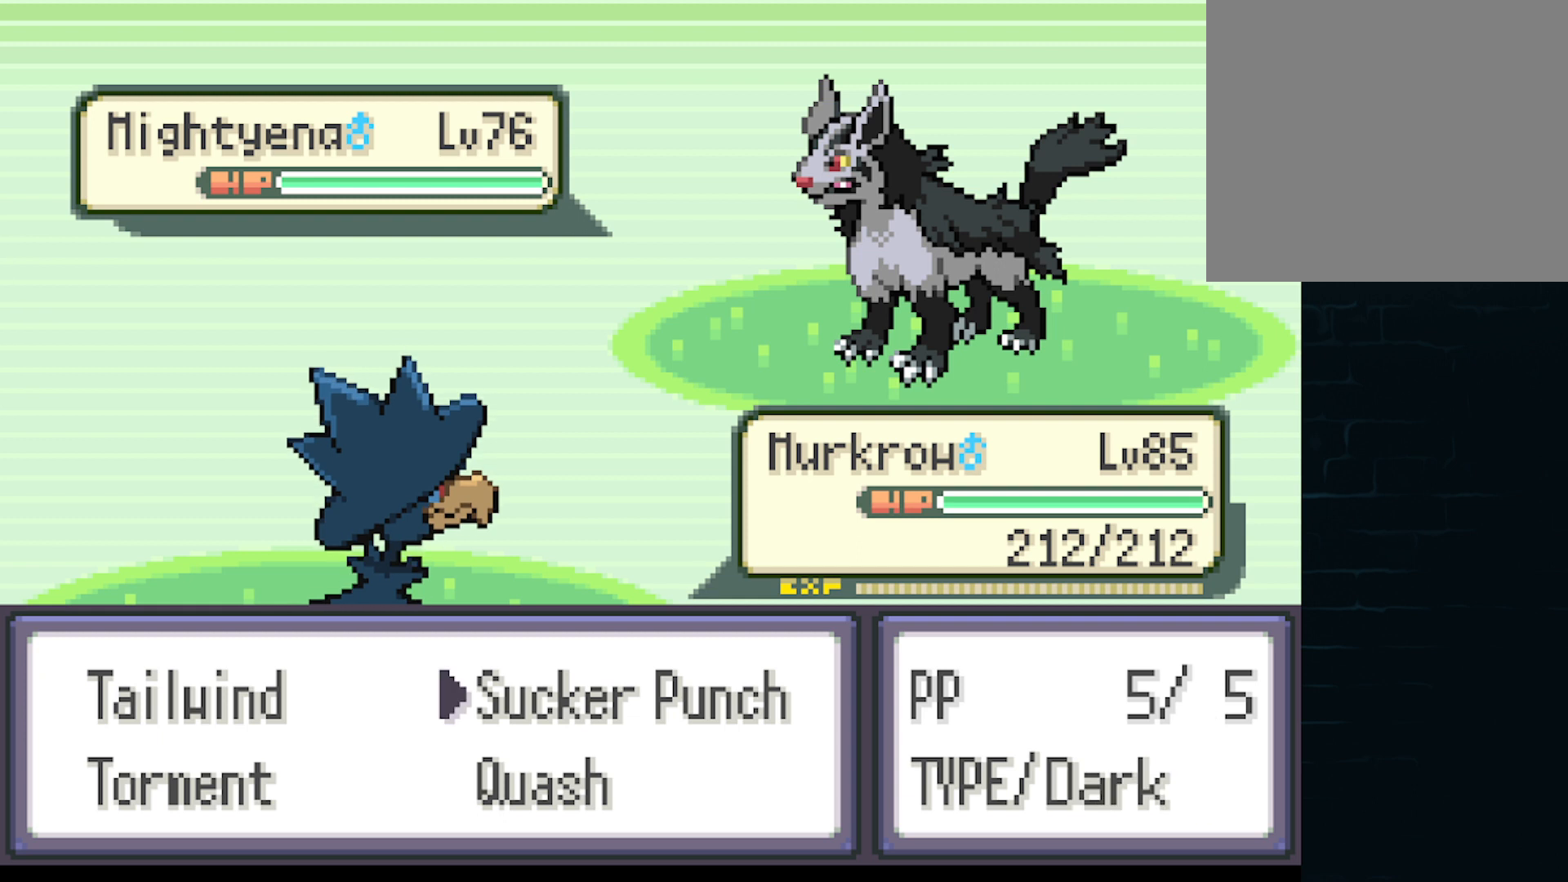
{"buttons": [], "left_stick": "center", "events": [[292, "DPAD_LEFT", "down"], [375, "DPAD_LEFT", "up"]]}
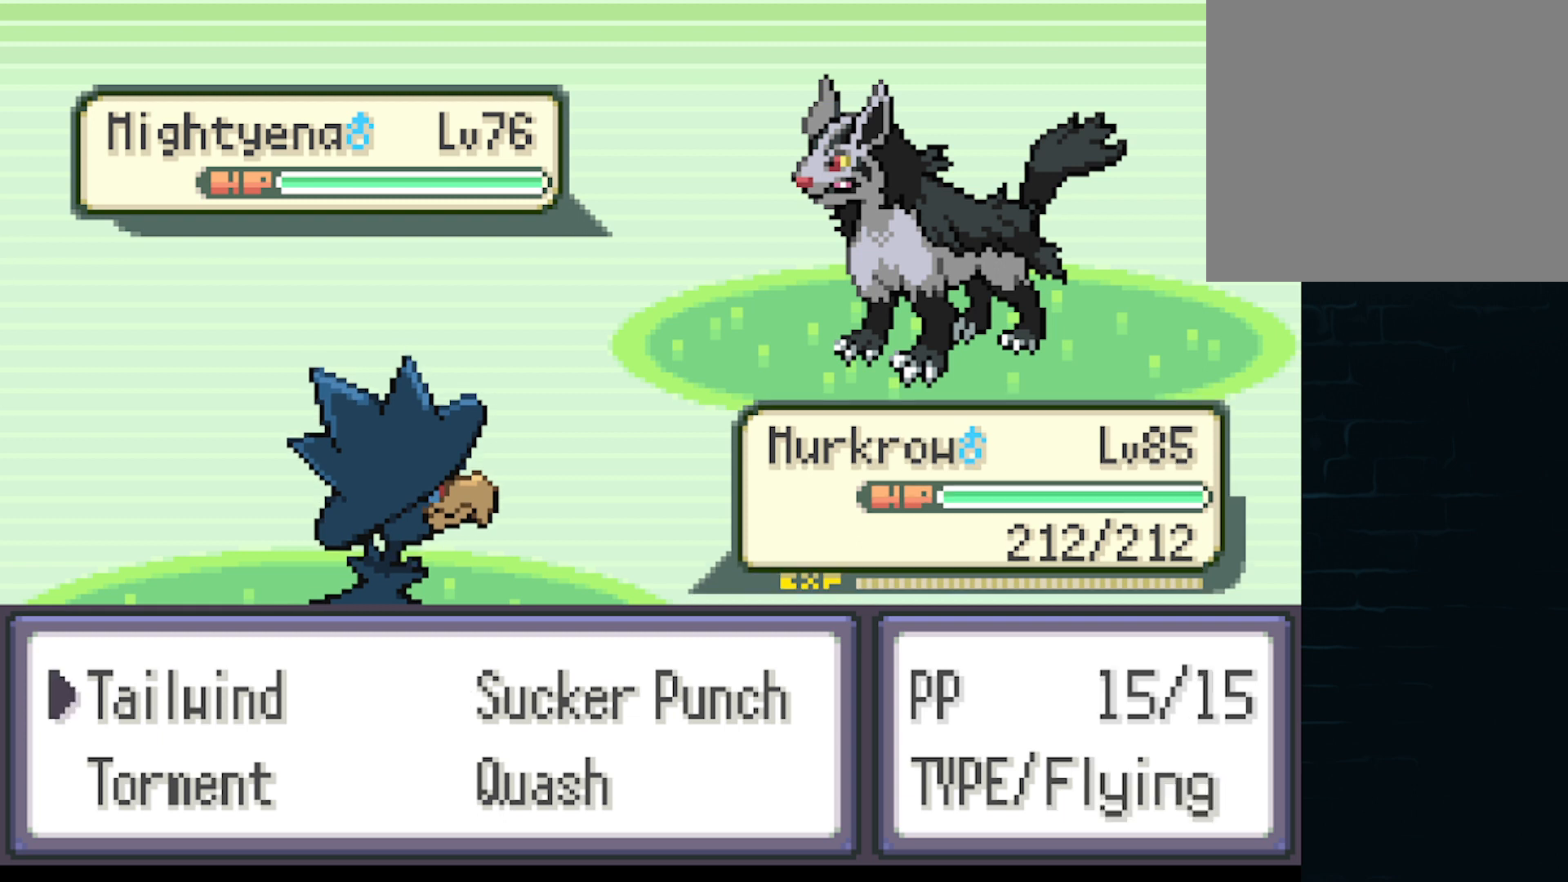
{"buttons": ["DPAD_RIGHT"], "left_stick": "center", "events": [[126, "DPAD_DOWN", "down"], [209, "DPAD_DOWN", "up"], [376, "DPAD_RIGHT", "down"]]}
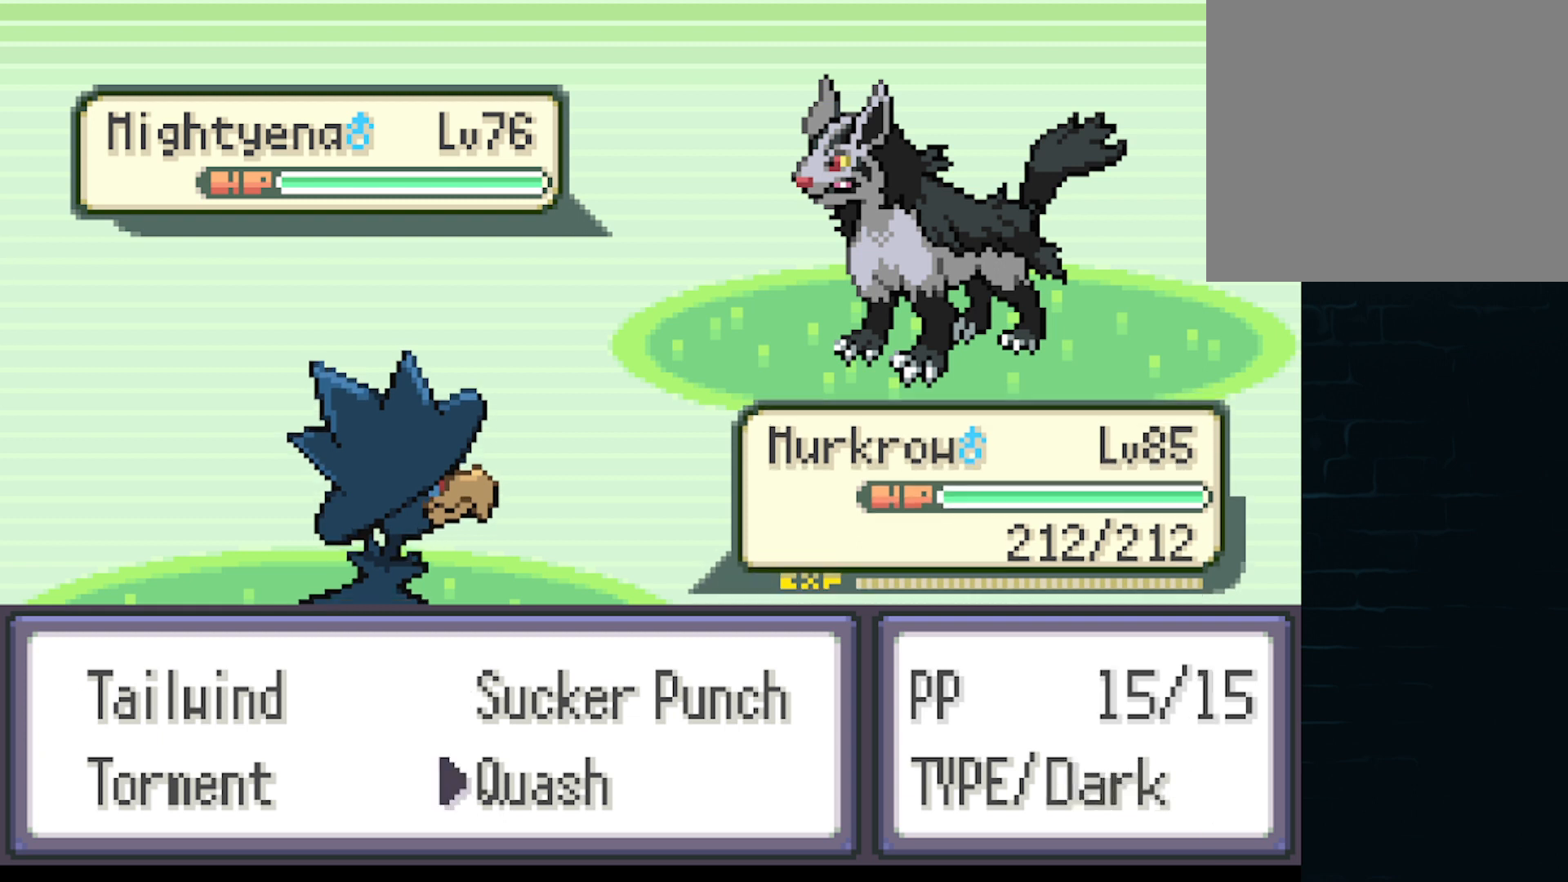
{"buttons": [], "left_stick": "center", "events": [[42, "DPAD_RIGHT", "up"]]}
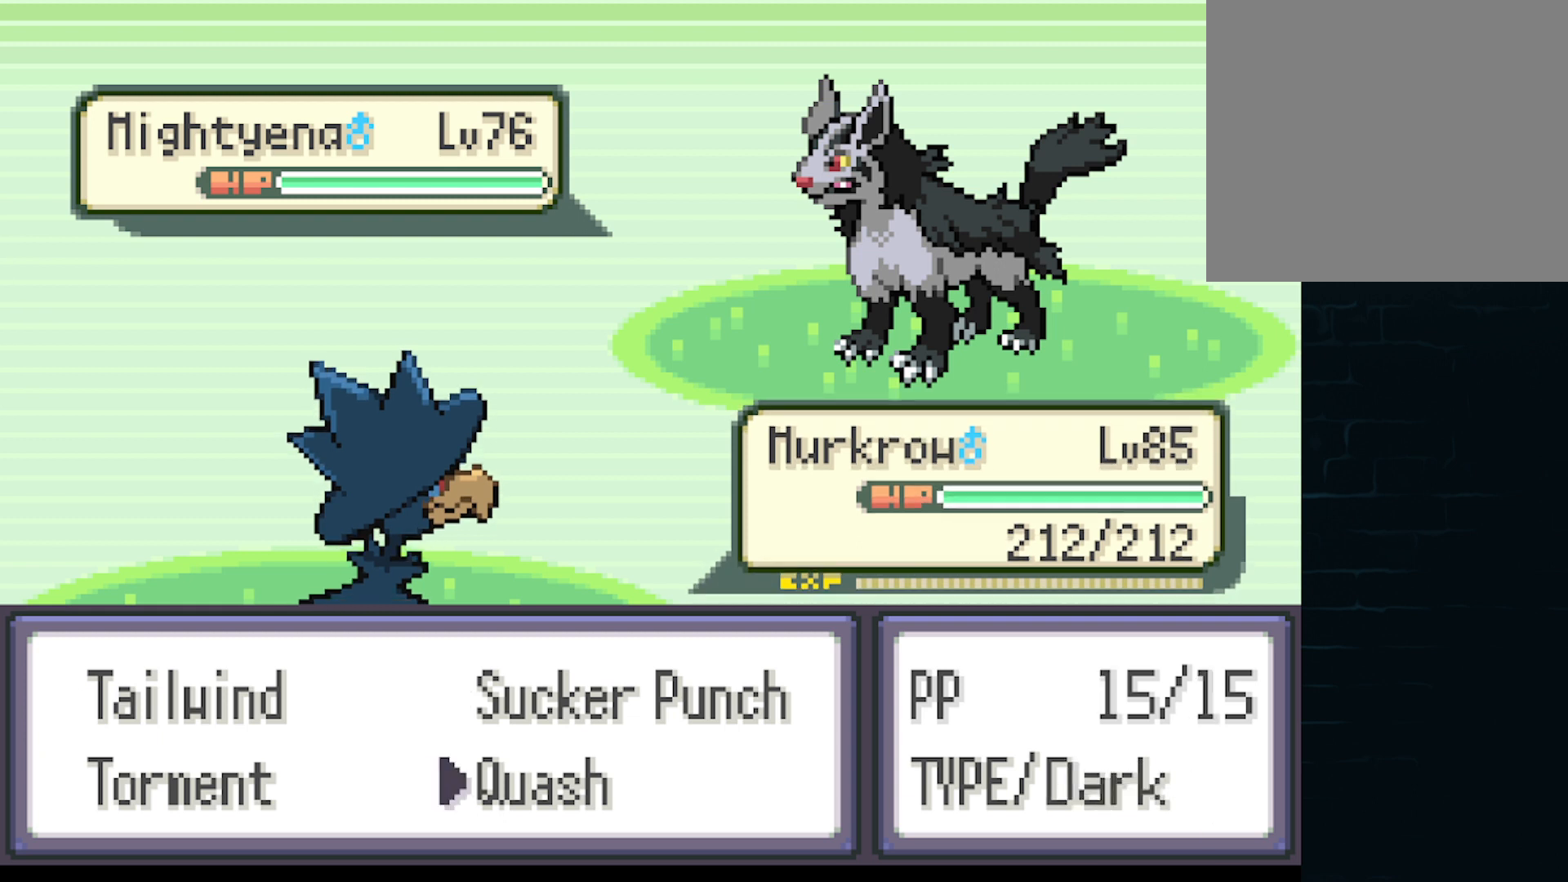
{"buttons": [], "left_stick": "center", "events": [[41, "B", "down"], [208, "B", "up"]]}
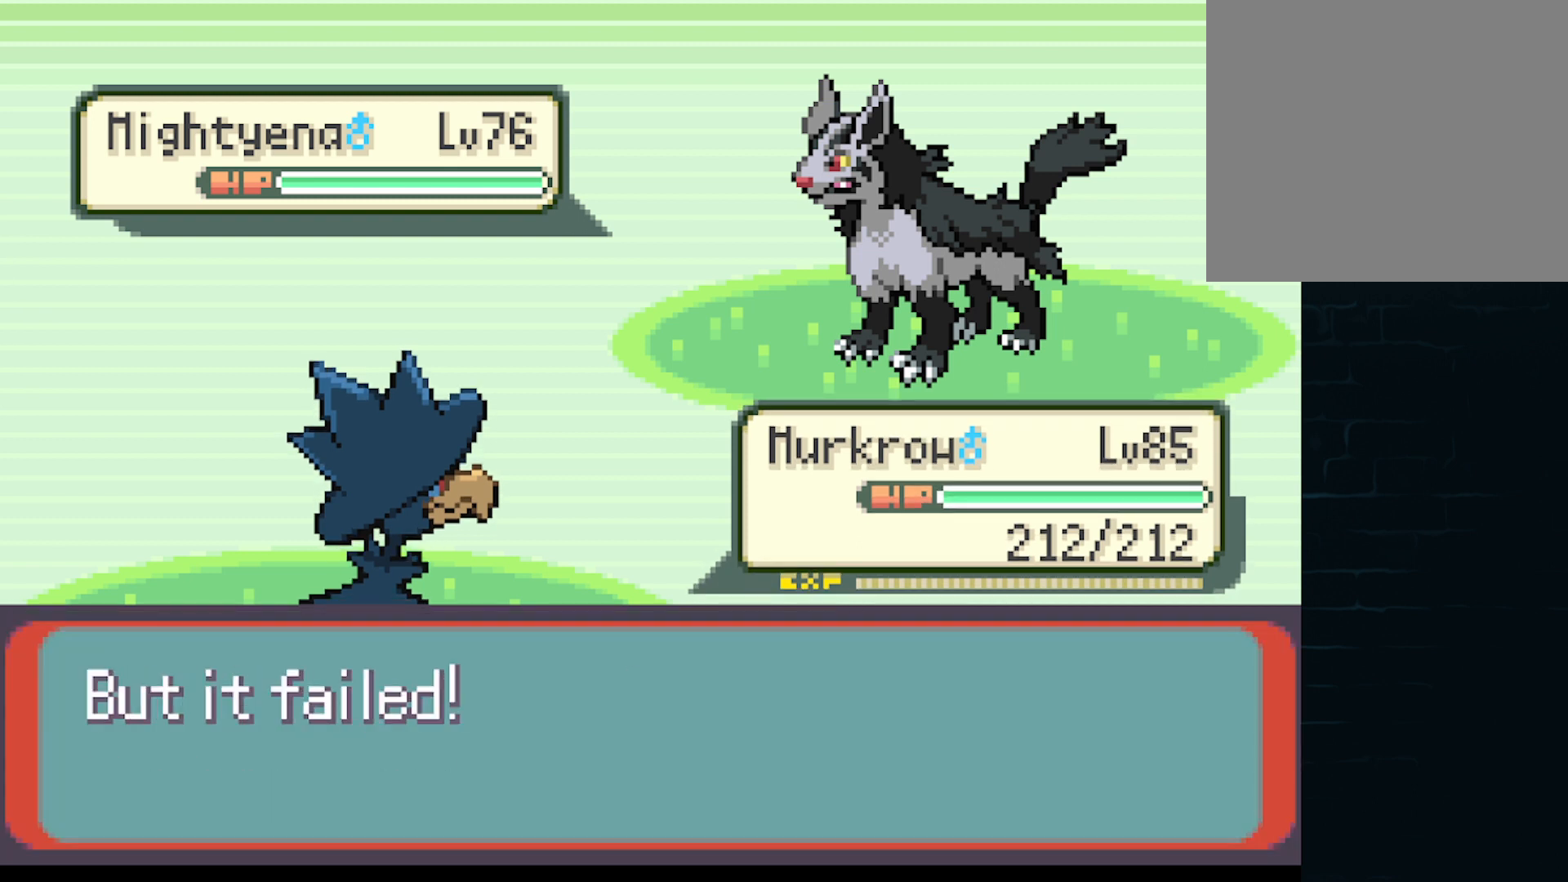
{"buttons": [], "left_stick": "center", "events": []}
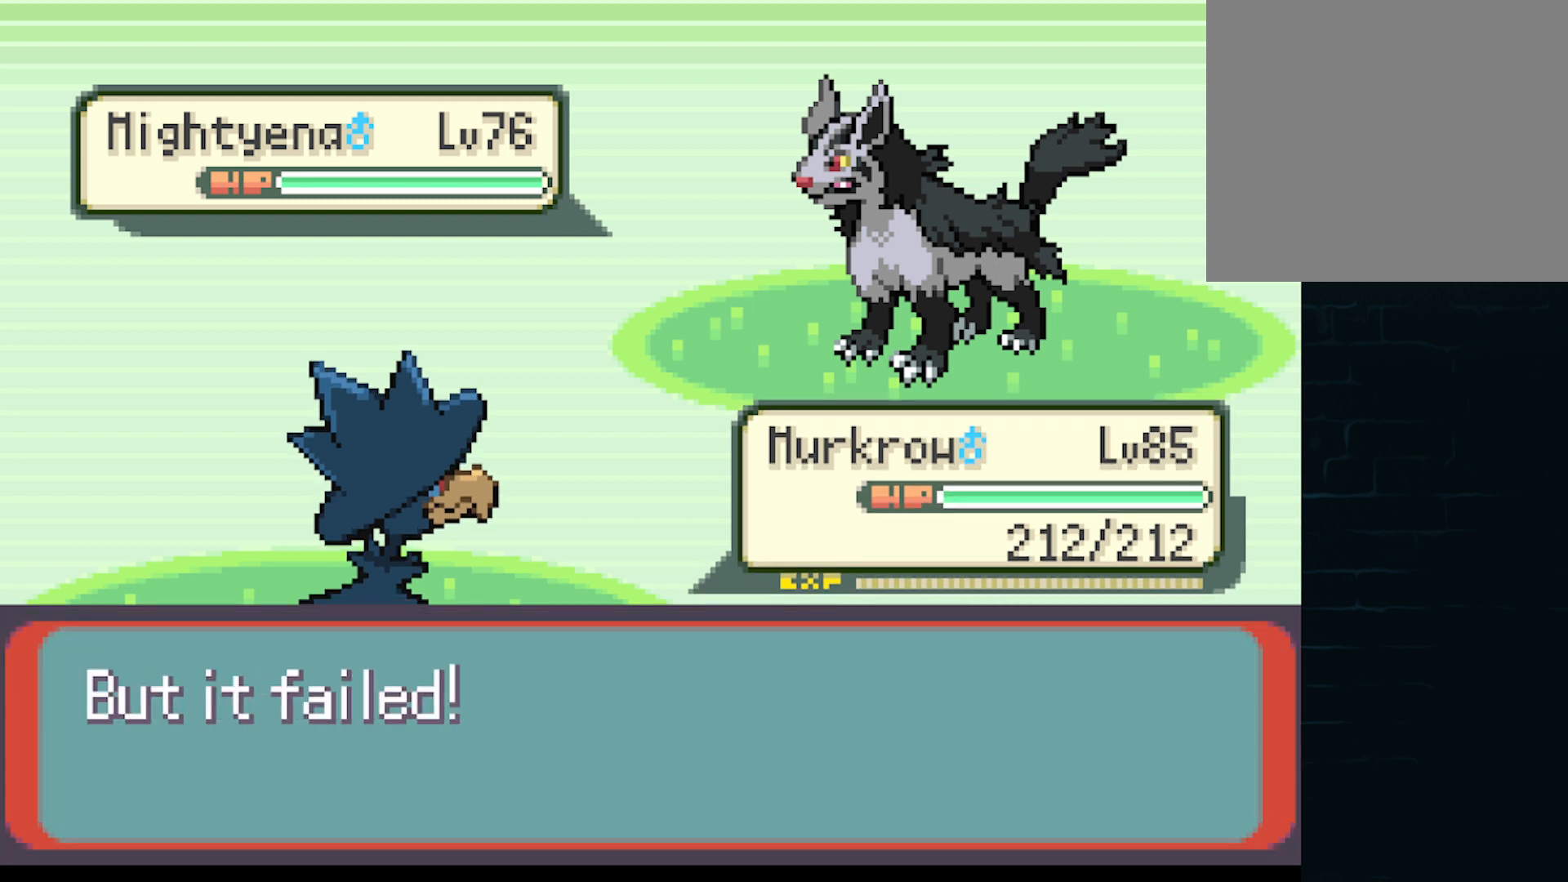
{"buttons": [], "left_stick": "center", "events": []}
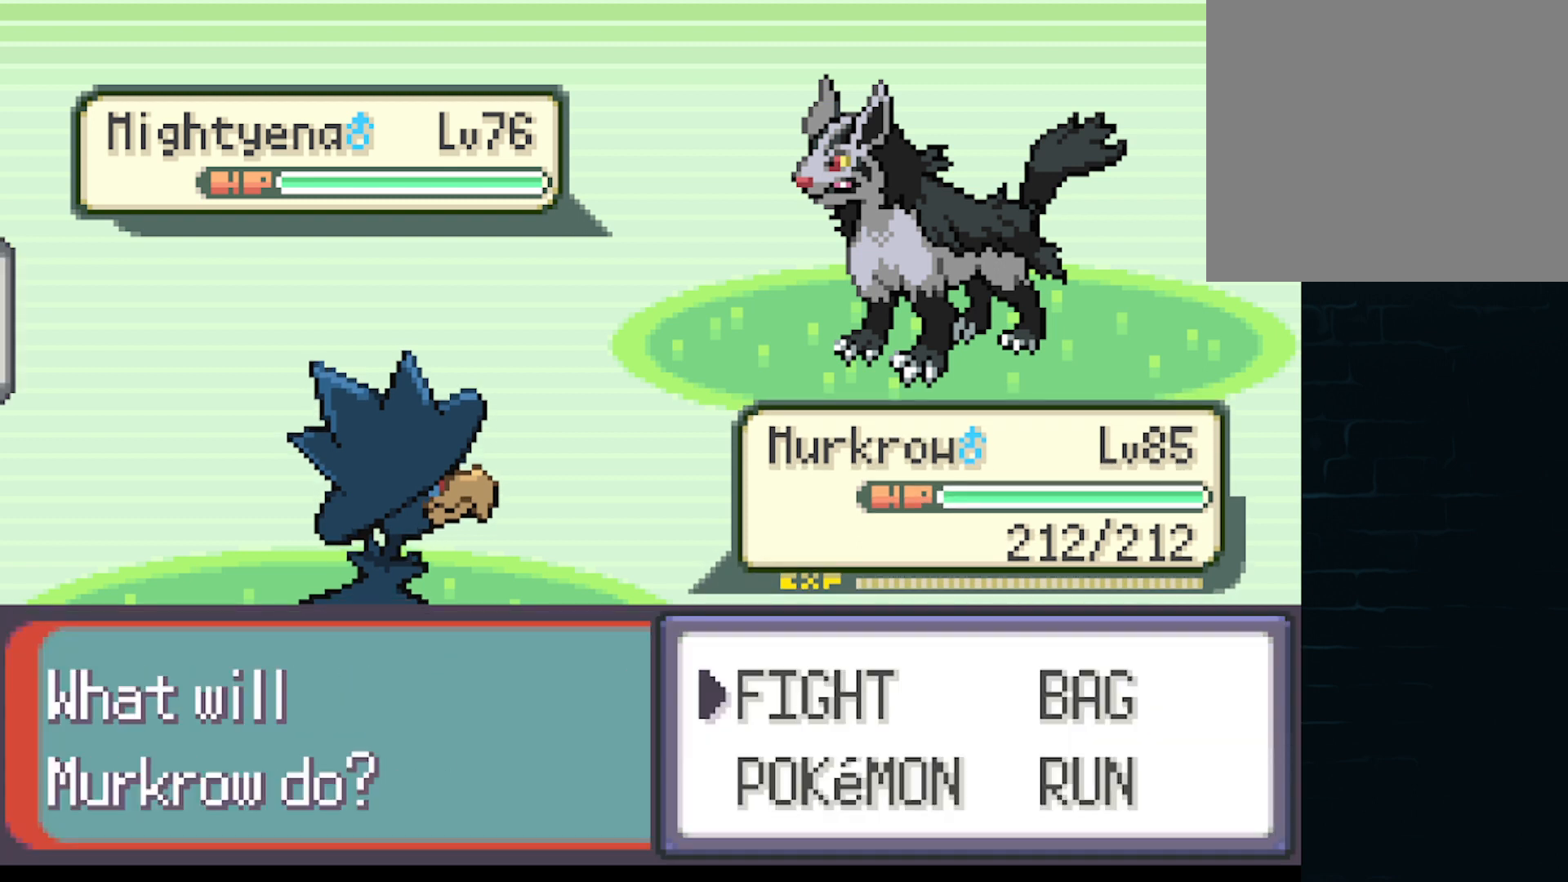
{"buttons": ["DPAD_RIGHT"], "left_stick": "center", "events": [[417, "DPAD_RIGHT", "down"]]}
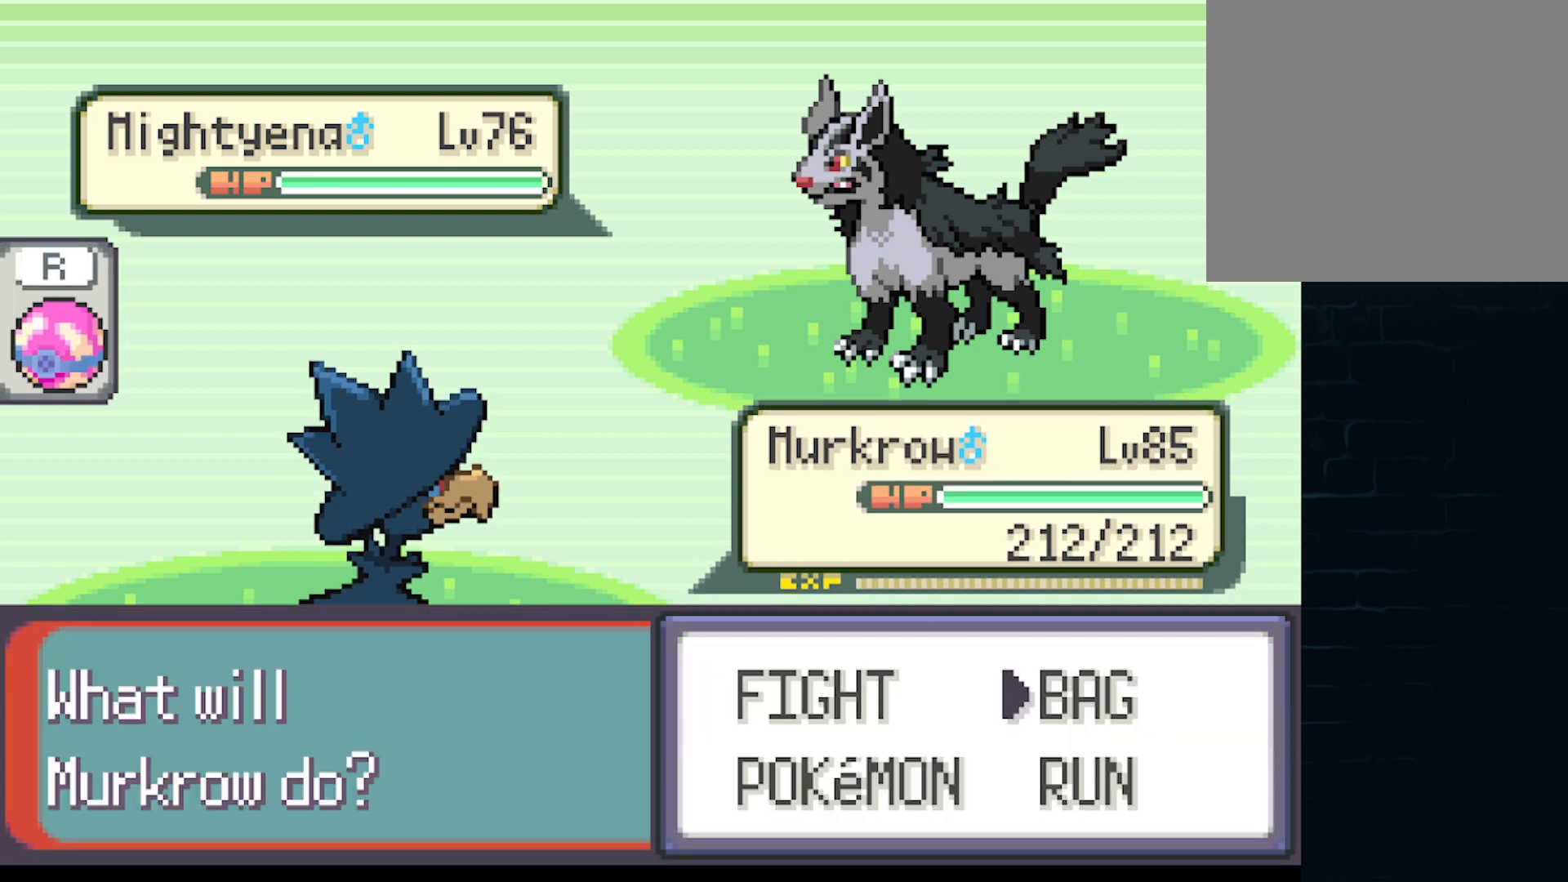
{"buttons": [], "left_stick": "center", "events": [[41, "DPAD_RIGHT", "up"], [250, "DPAD_LEFT", "down"], [375, "DPAD_LEFT", "up"]]}
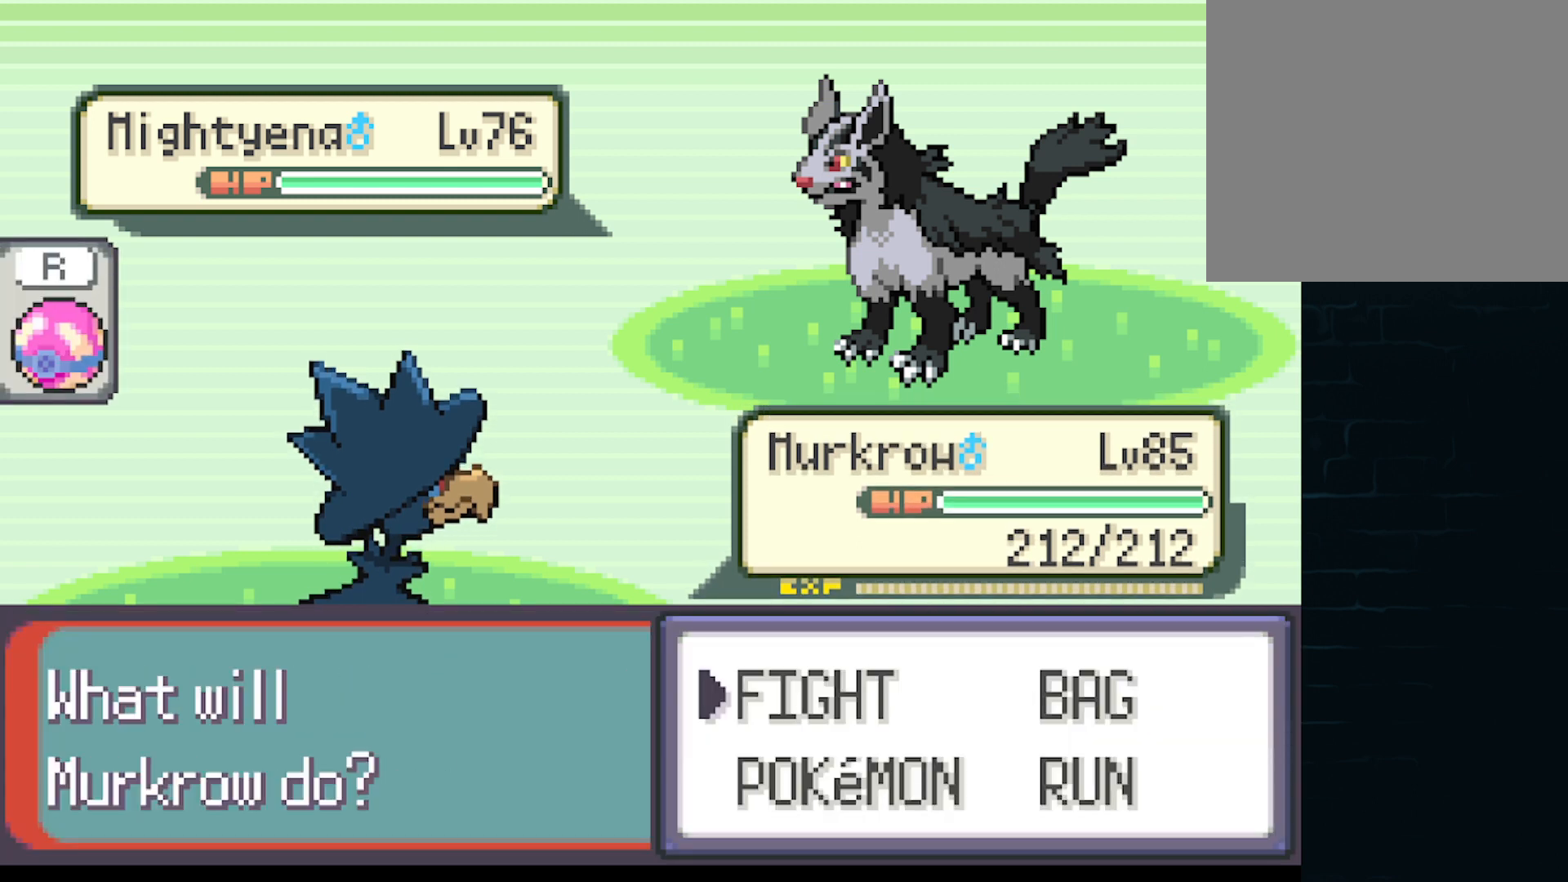
{"buttons": [], "left_stick": "center", "events": [[83, "DPAD_DOWN", "down"], [209, "DPAD_DOWN", "up"], [250, "B", "down"], [459, "B", "up"]]}